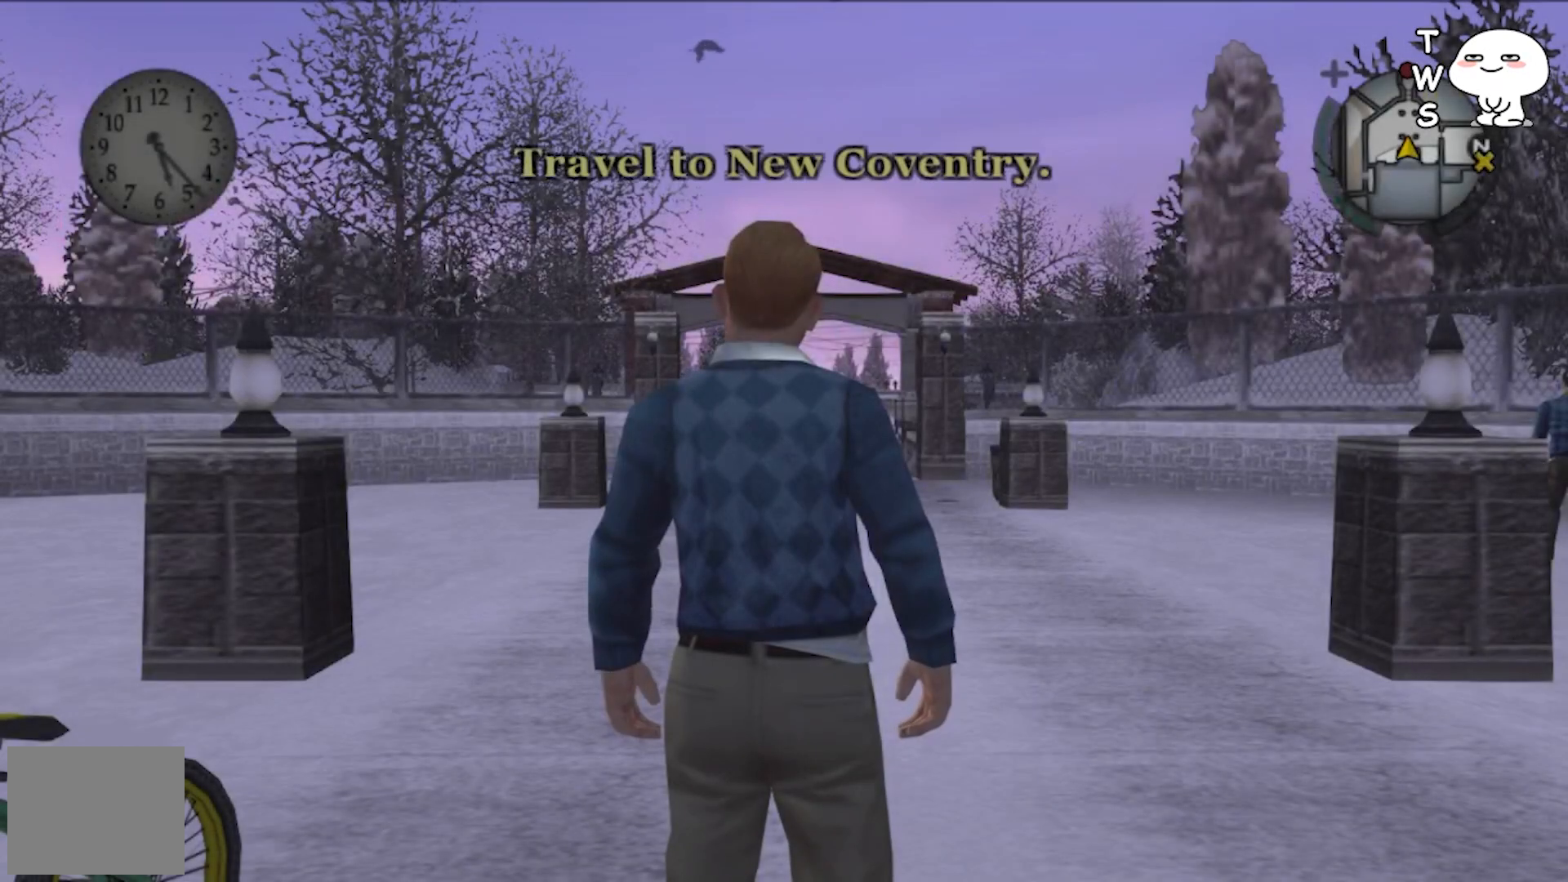
Gameplay with a controller (PlayStation layout); each line is a JSON object with the inputs held at the frame after it. "events" lists button and stick changes between this image and that frame as [ms after this image, input, new state], when the widget could be followed in between. Not read: right_stick.
{"buttons": [], "left_stick": "center", "events": [[67, "left_stick", "left"], [267, "TRIANGLE", "down"], [400, "TRIANGLE", "up"], [433, "left_stick", "center"]]}
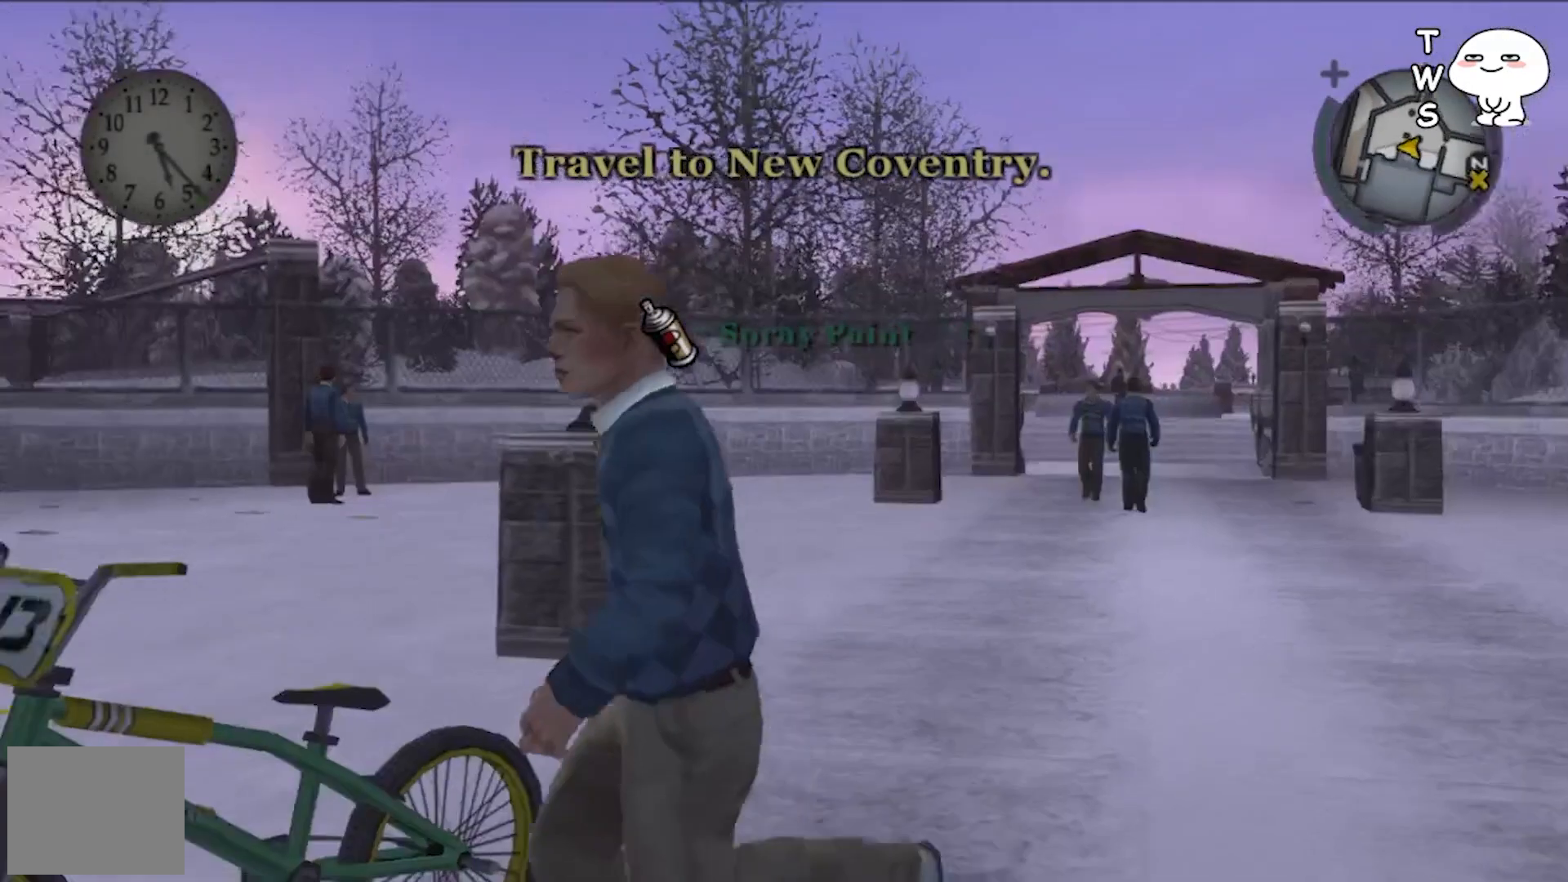
{"buttons": [], "left_stick": "center", "events": []}
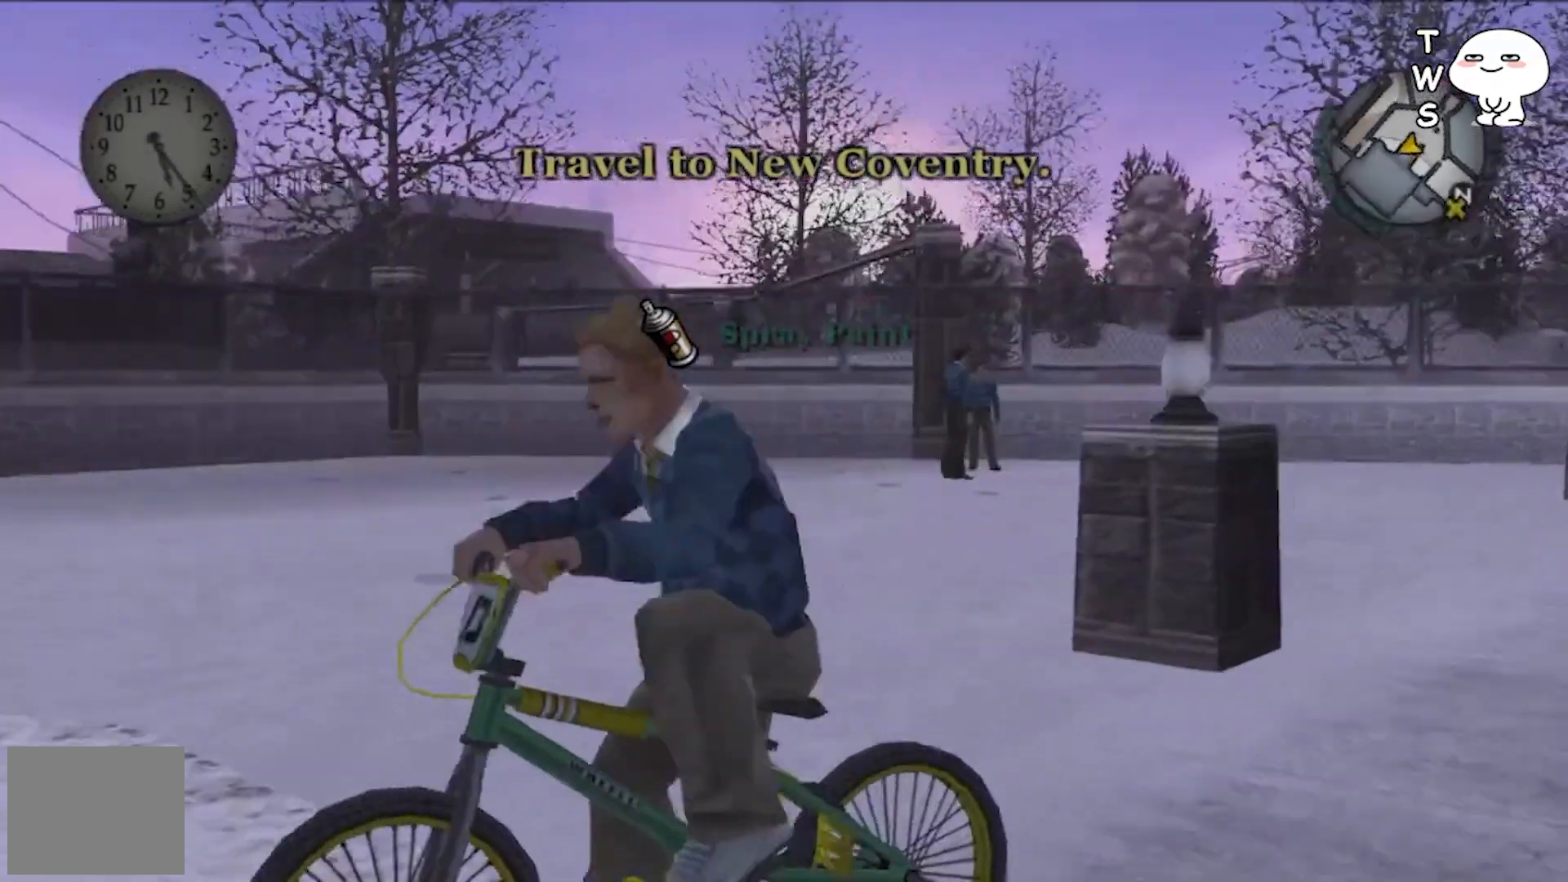
{"buttons": [], "left_stick": "left", "events": [[300, "left_stick", "left"]]}
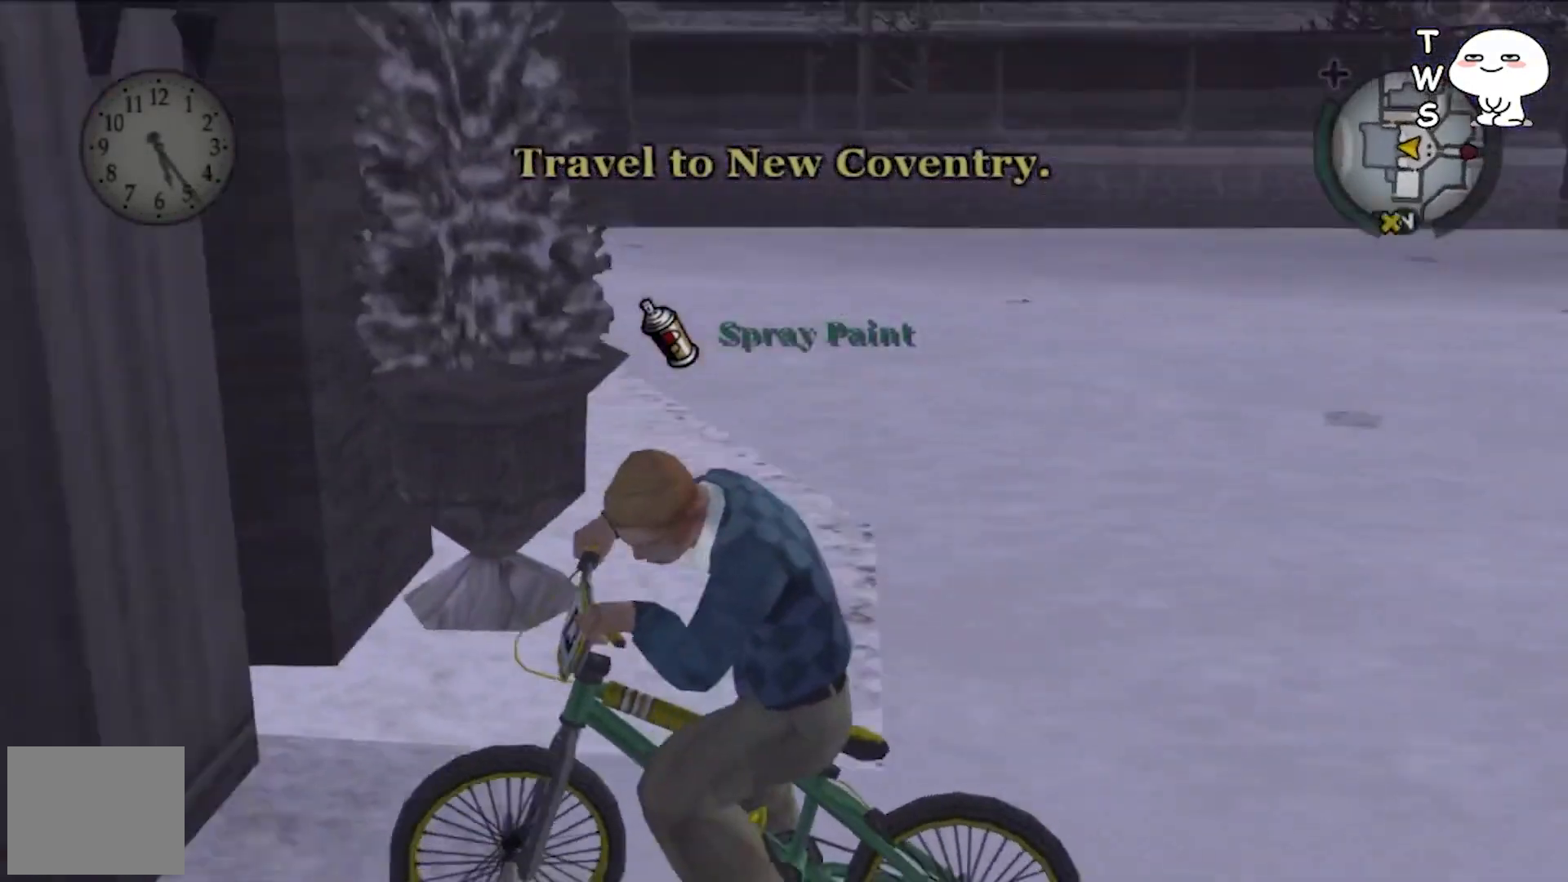
{"buttons": [], "left_stick": "left", "events": []}
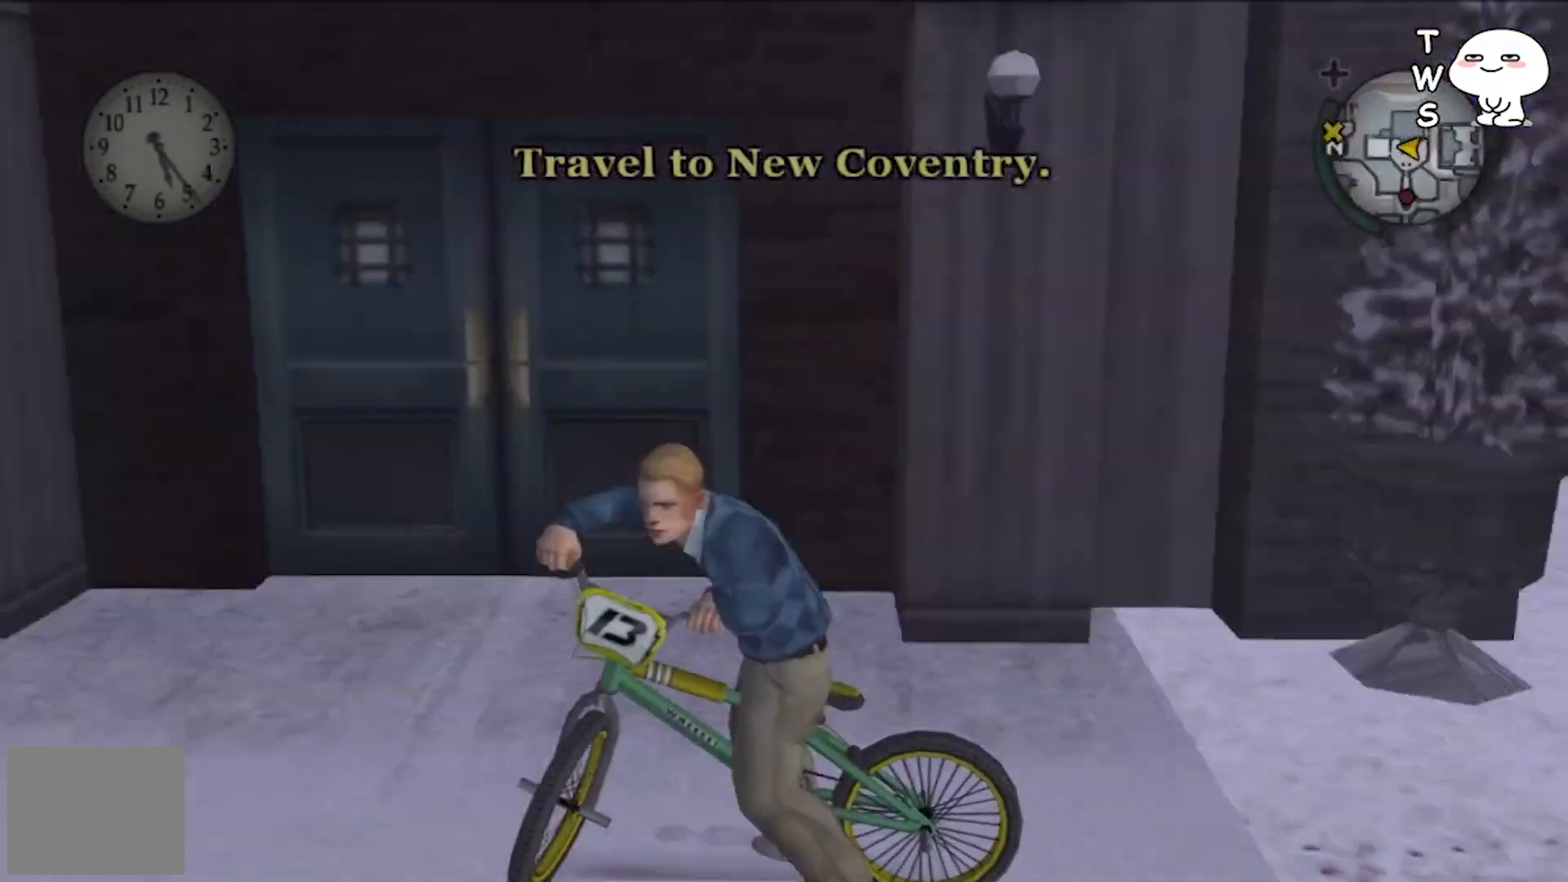
{"buttons": [], "left_stick": "center", "events": [[500, "left_stick", "center"]]}
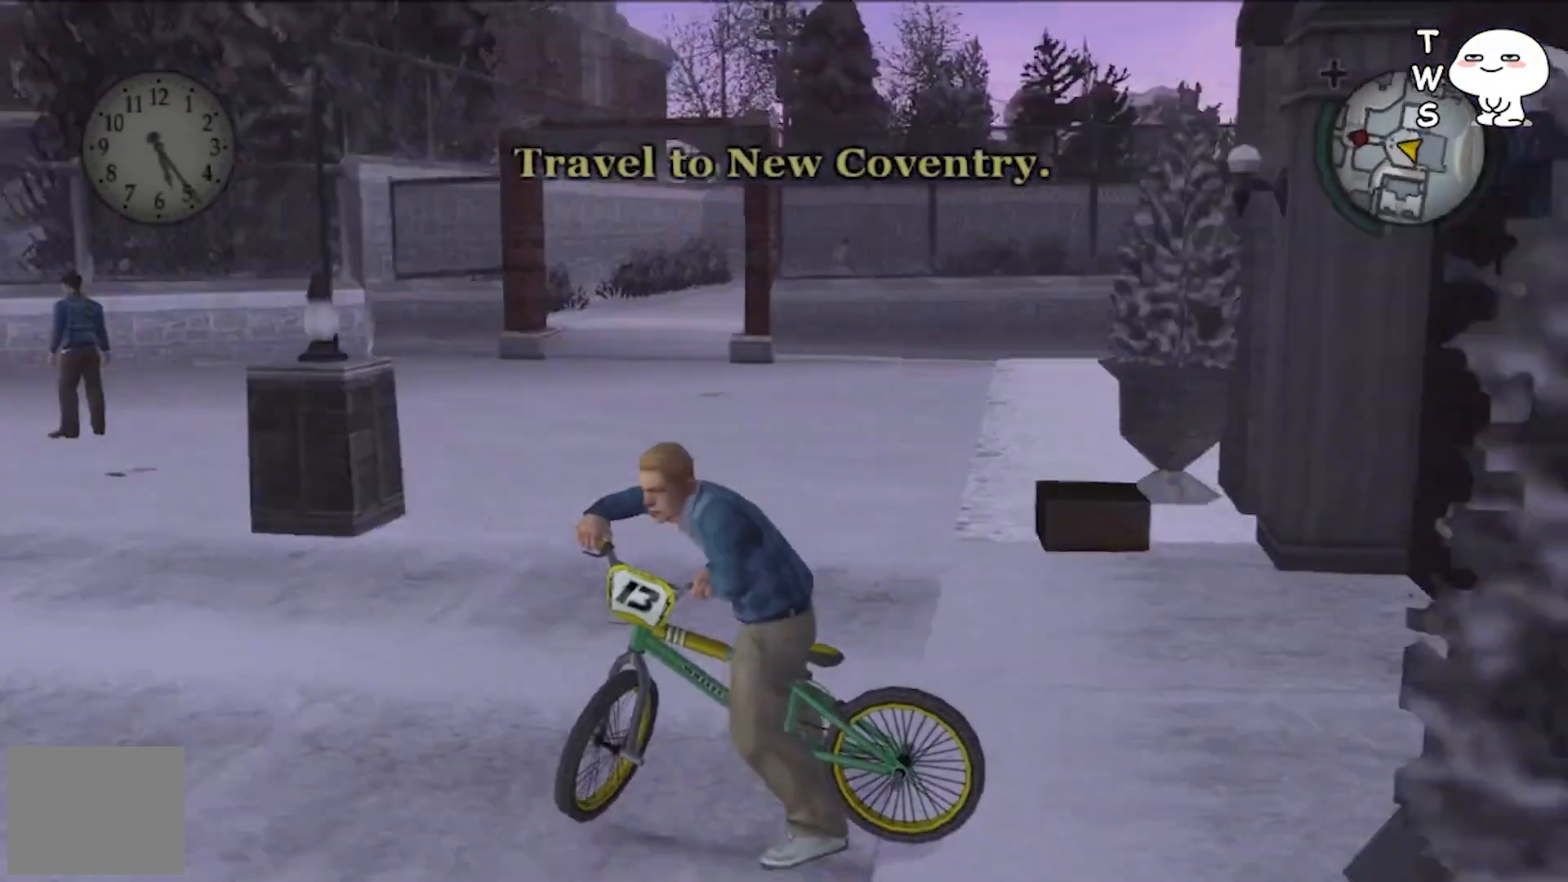
{"buttons": ["CROSS"], "left_stick": "center", "events": [[500, "CROSS", "down"]]}
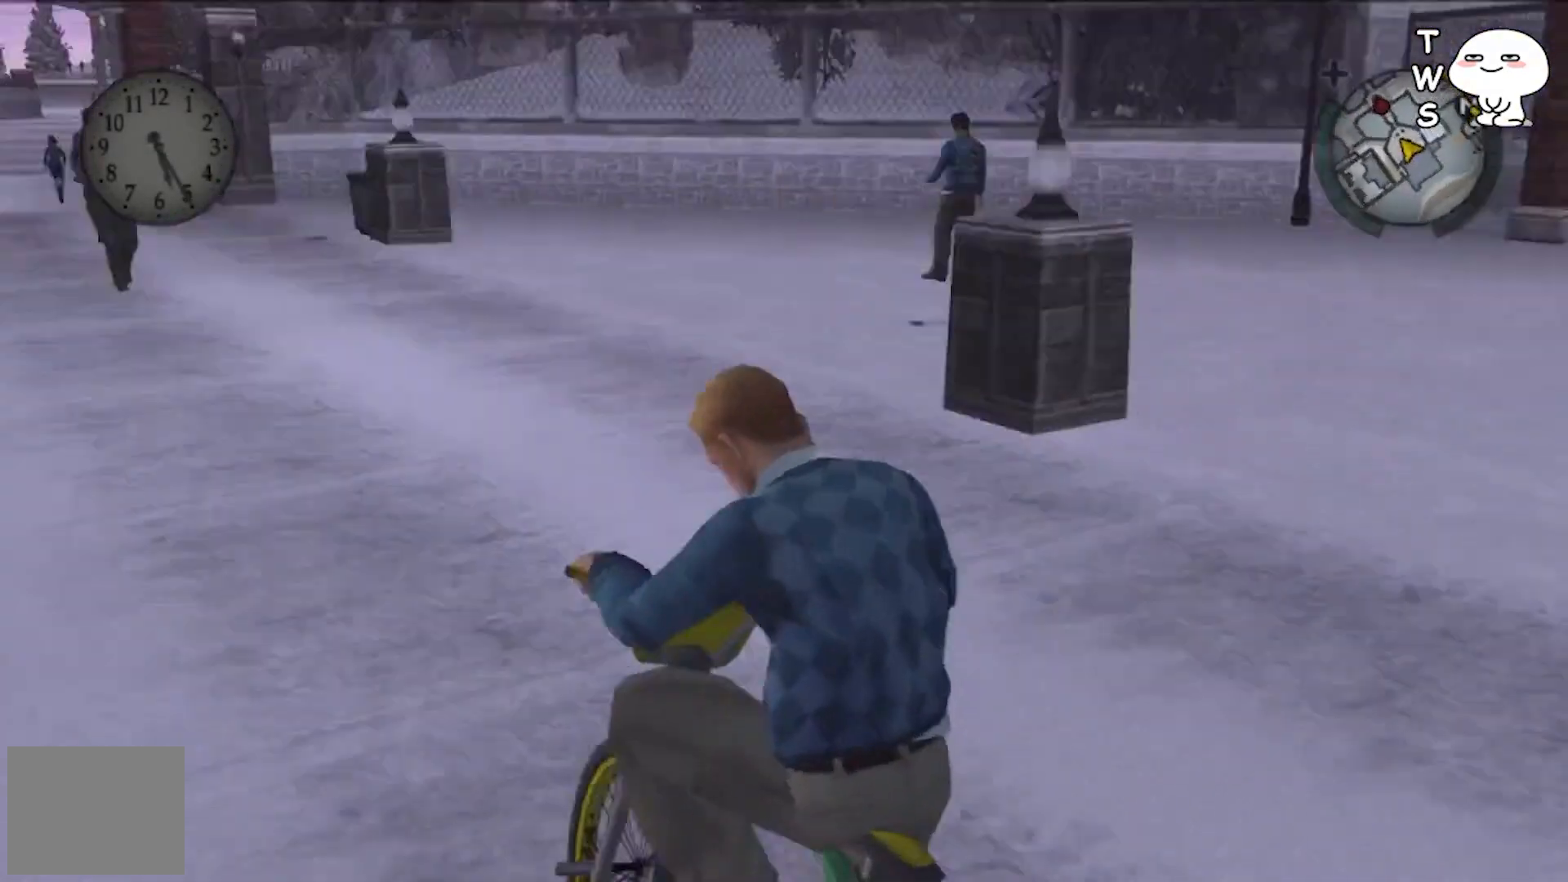
{"buttons": [], "left_stick": "right", "events": [[133, "CROSS", "up"], [500, "left_stick", "right"]]}
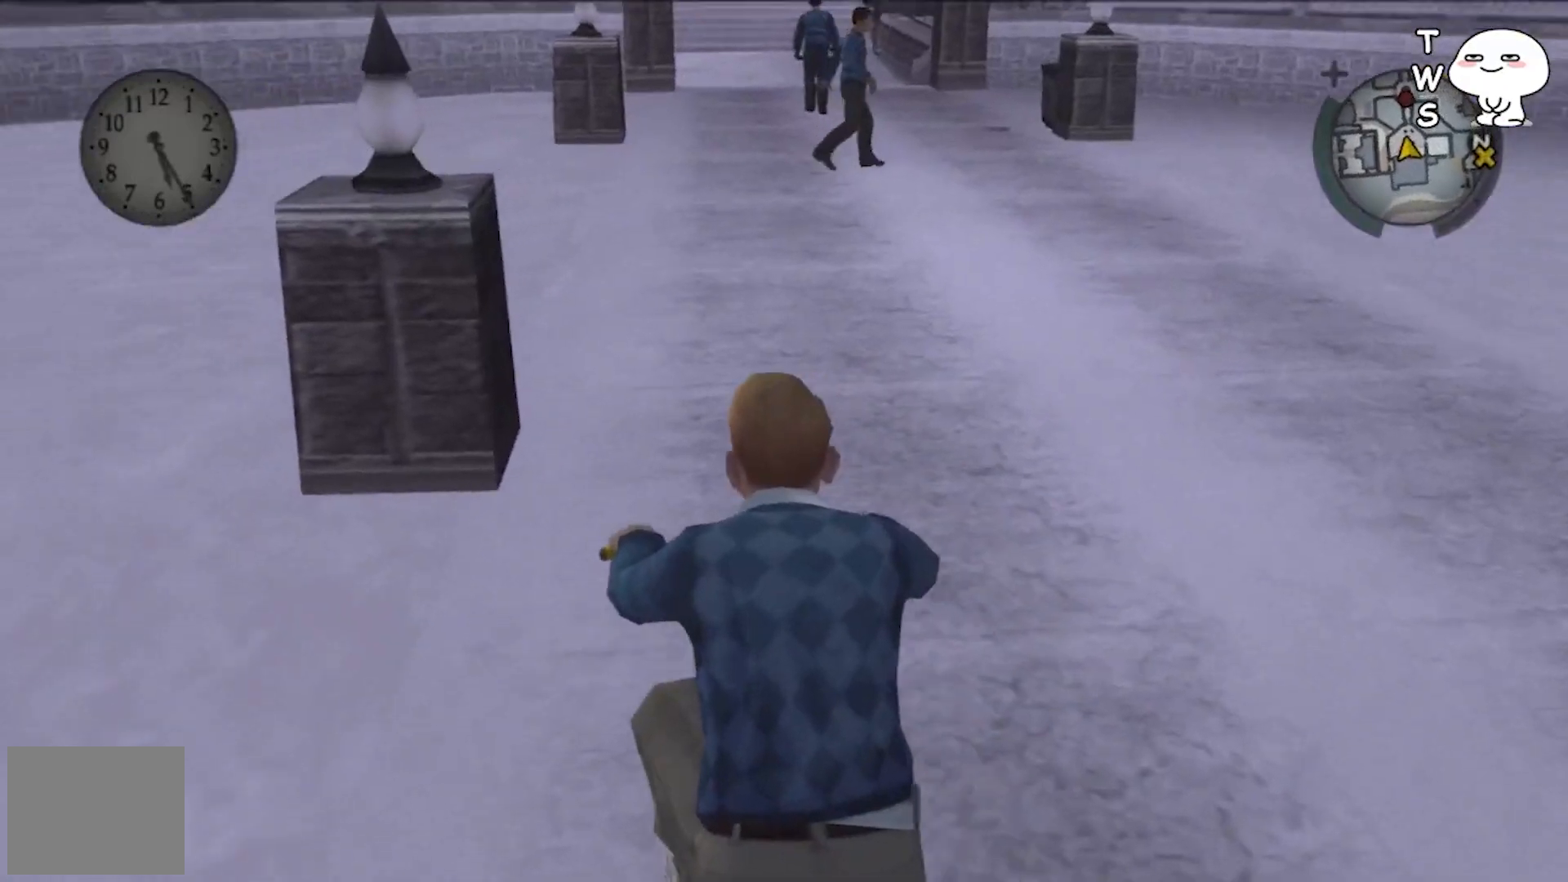
{"buttons": [], "left_stick": "left", "events": [[167, "CROSS", "down"], [167, "left_stick", "center"], [333, "CROSS", "up"], [500, "left_stick", "left"]]}
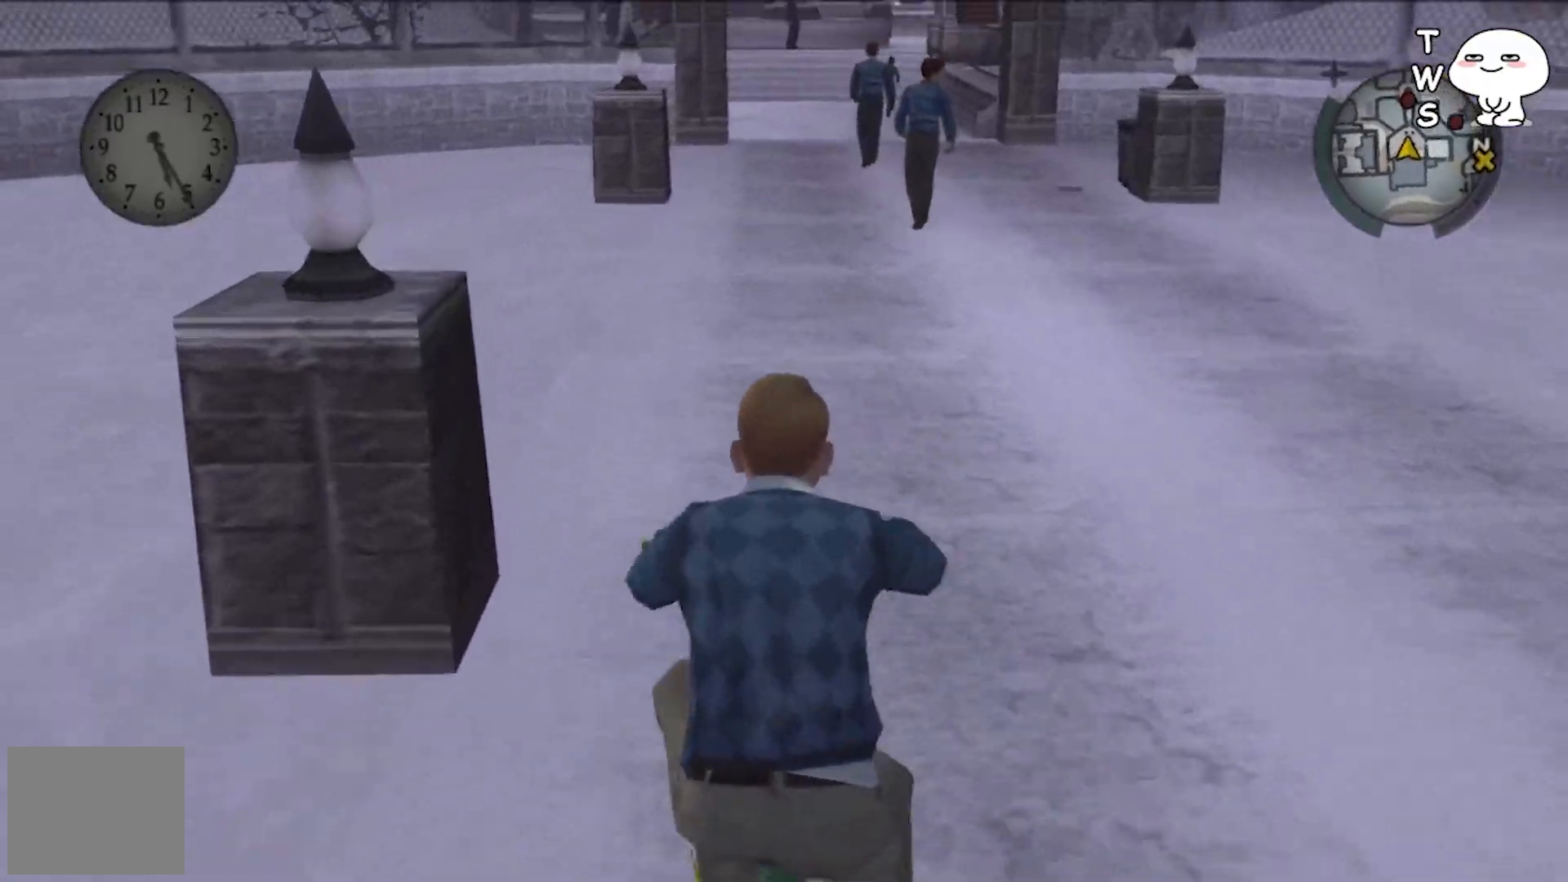
{"buttons": ["CROSS"], "left_stick": "right", "events": [[100, "left_stick", "center"], [200, "CROSS", "down"], [333, "CROSS", "up"], [467, "CROSS", "down"], [467, "left_stick", "right"]]}
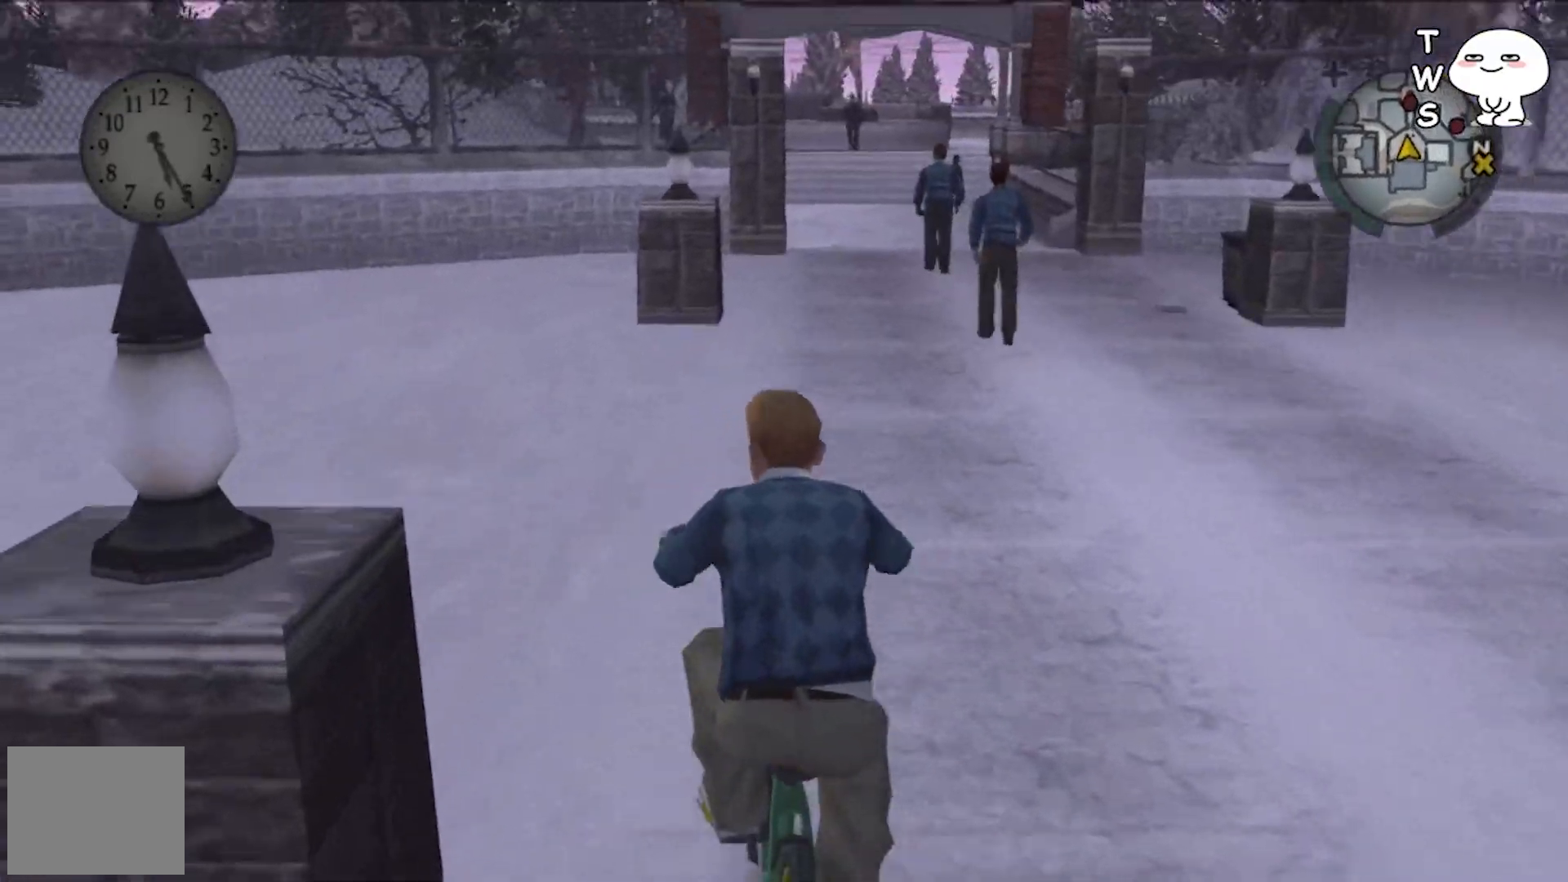
{"buttons": [], "left_stick": "center", "events": [[67, "left_stick", "center"], [133, "CROSS", "up"]]}
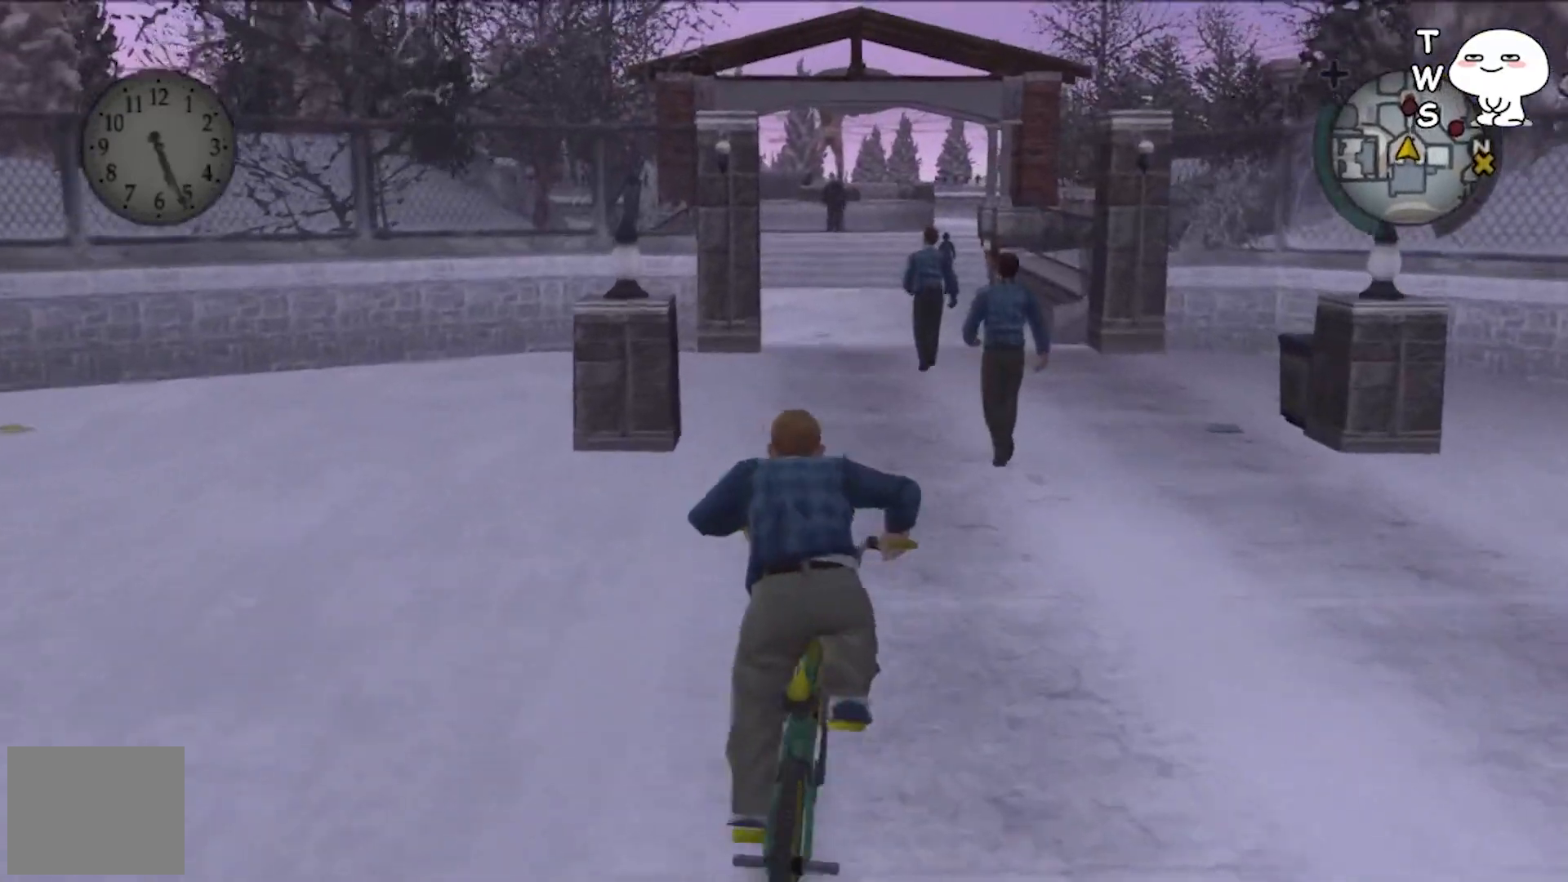
{"buttons": [], "left_stick": "center", "events": []}
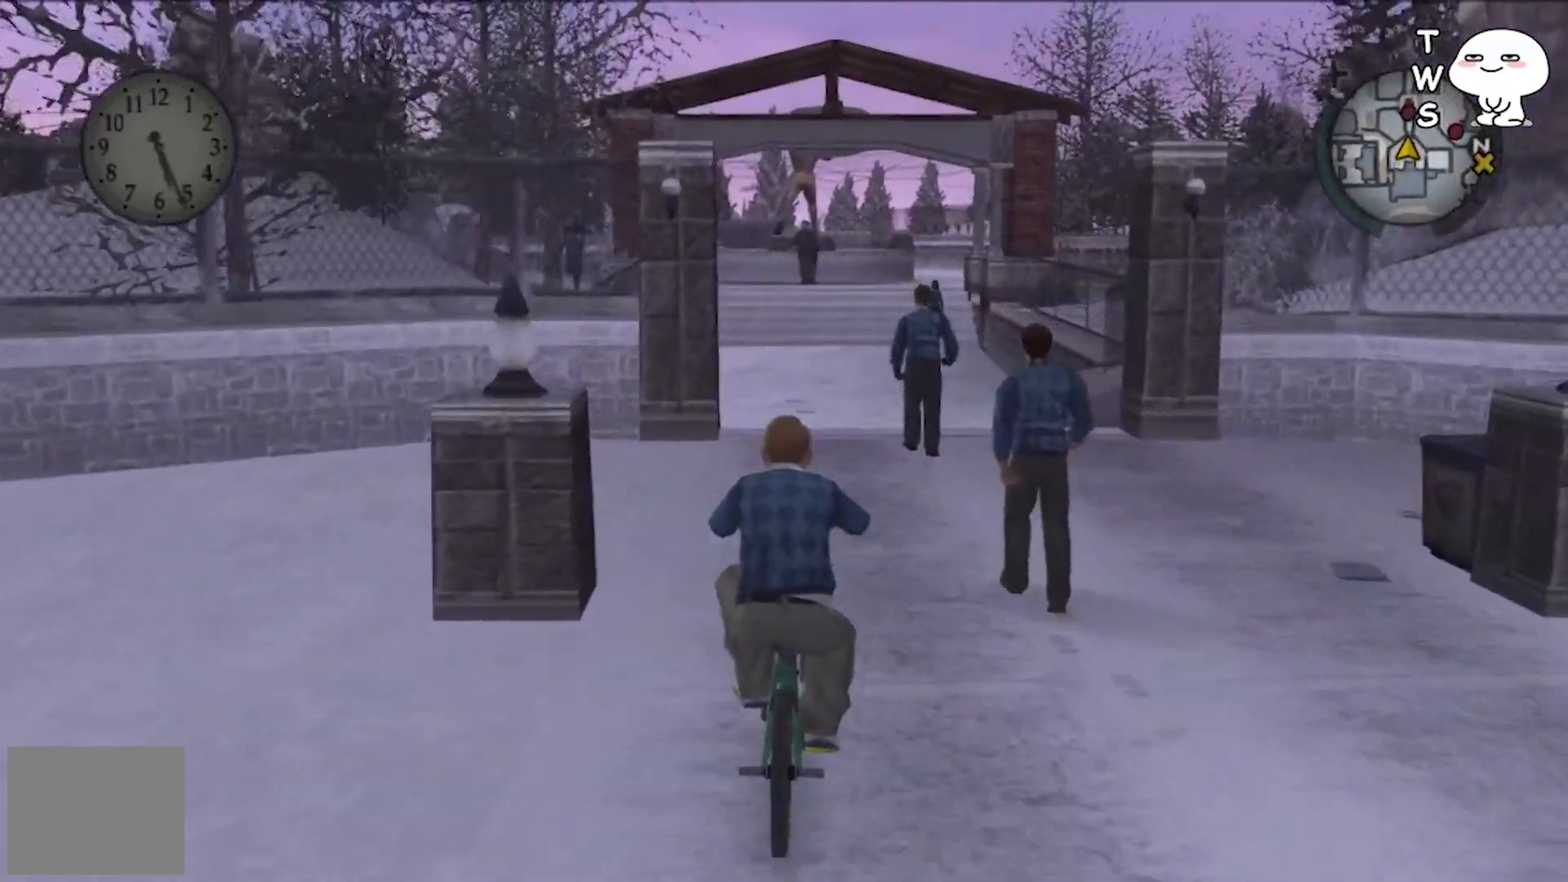
{"buttons": [], "left_stick": "center", "events": []}
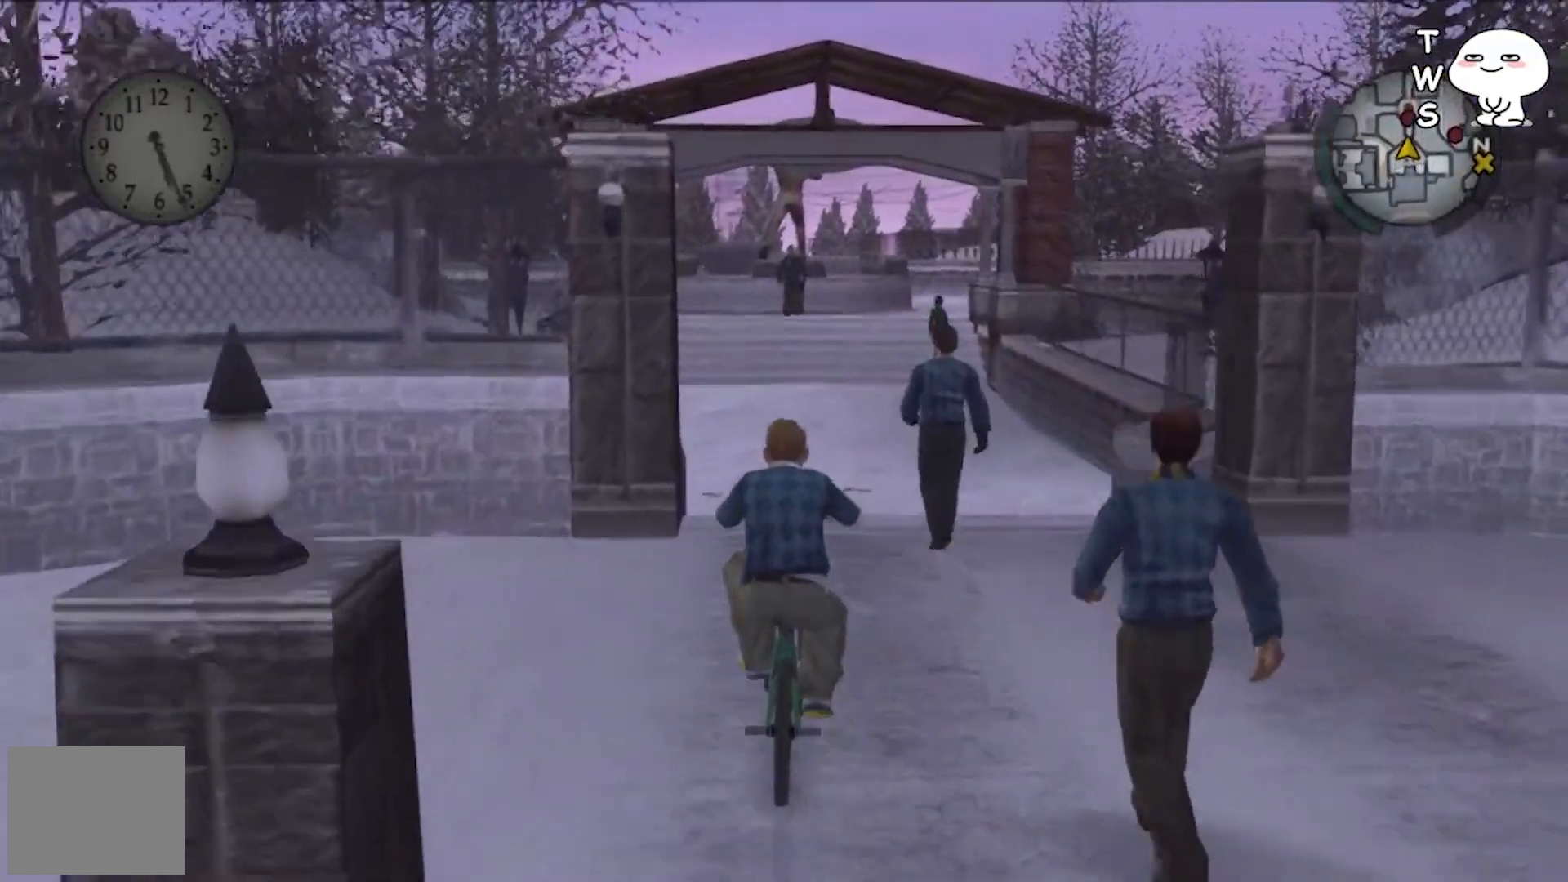
{"buttons": [], "left_stick": "center", "events": [[267, "CROSS", "down"], [400, "CROSS", "up"]]}
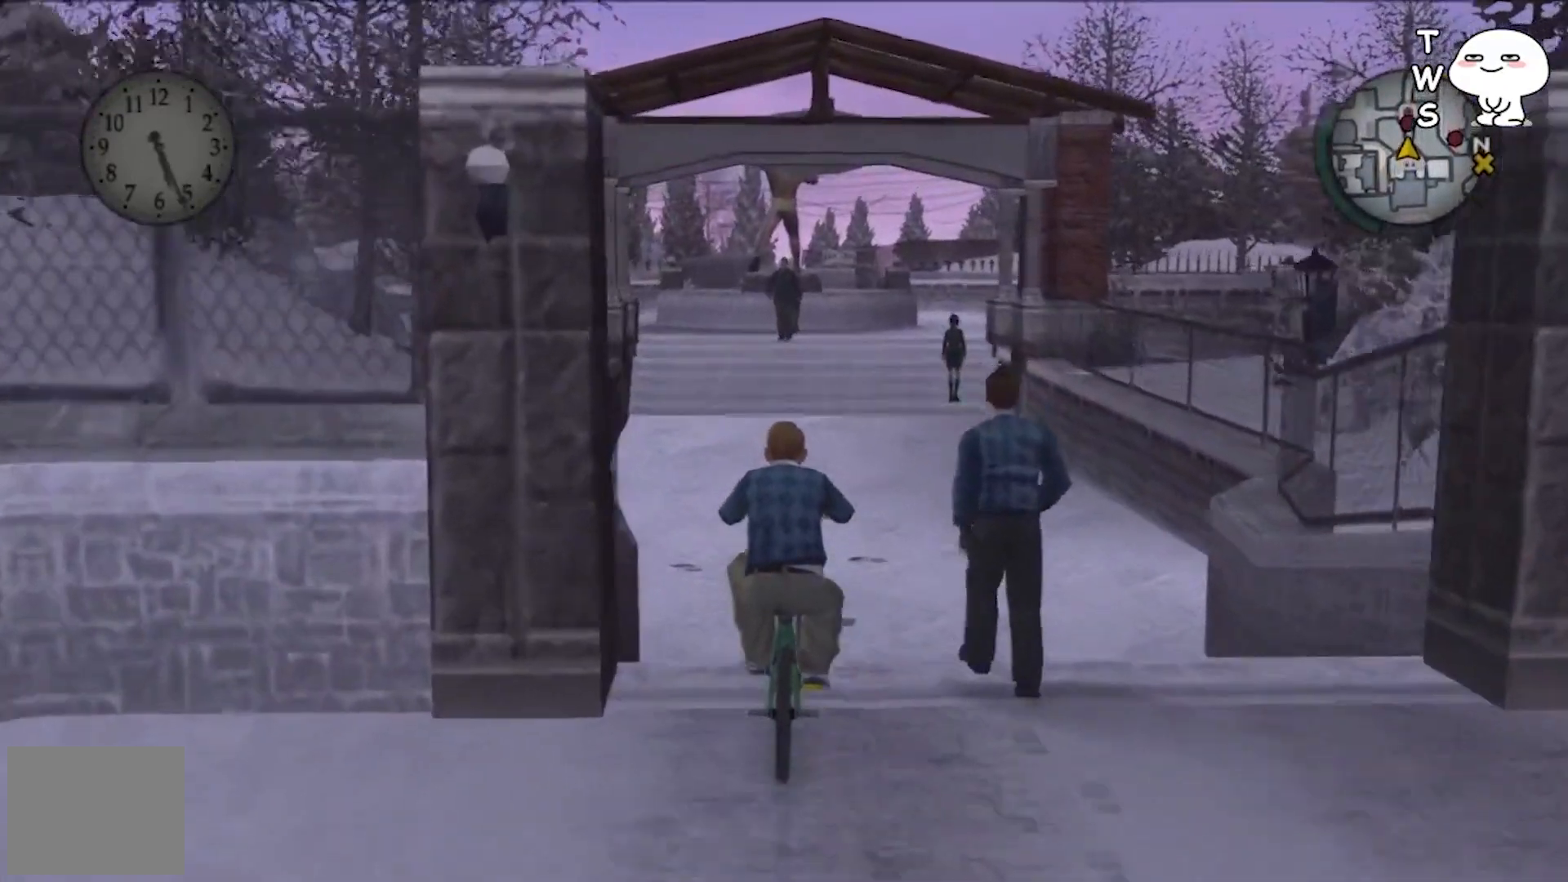
{"buttons": [], "left_stick": "center", "events": []}
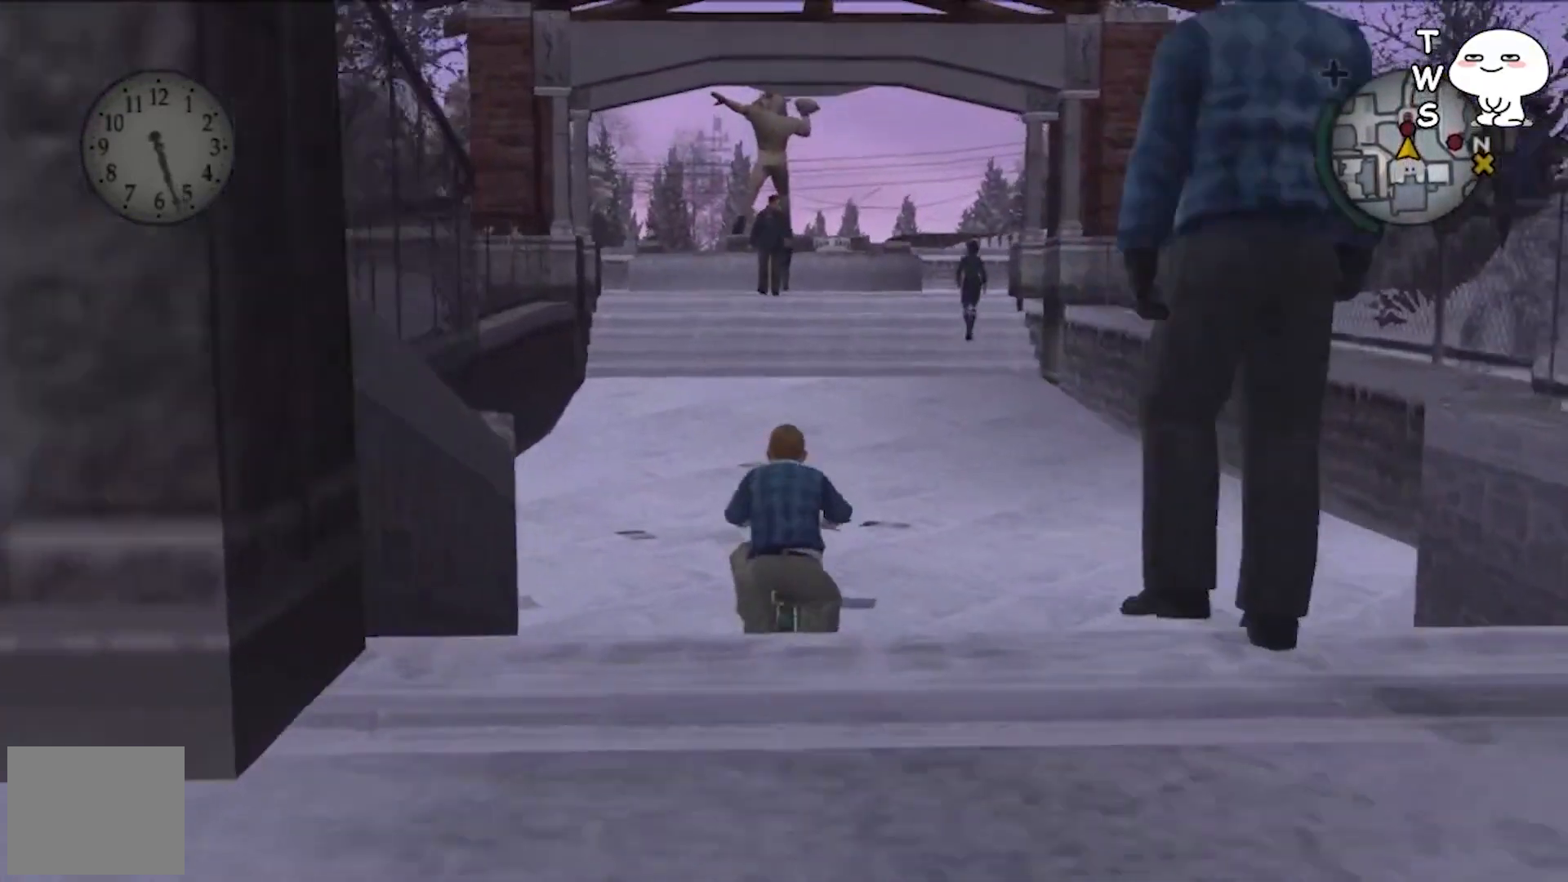
{"buttons": [], "left_stick": "center", "events": []}
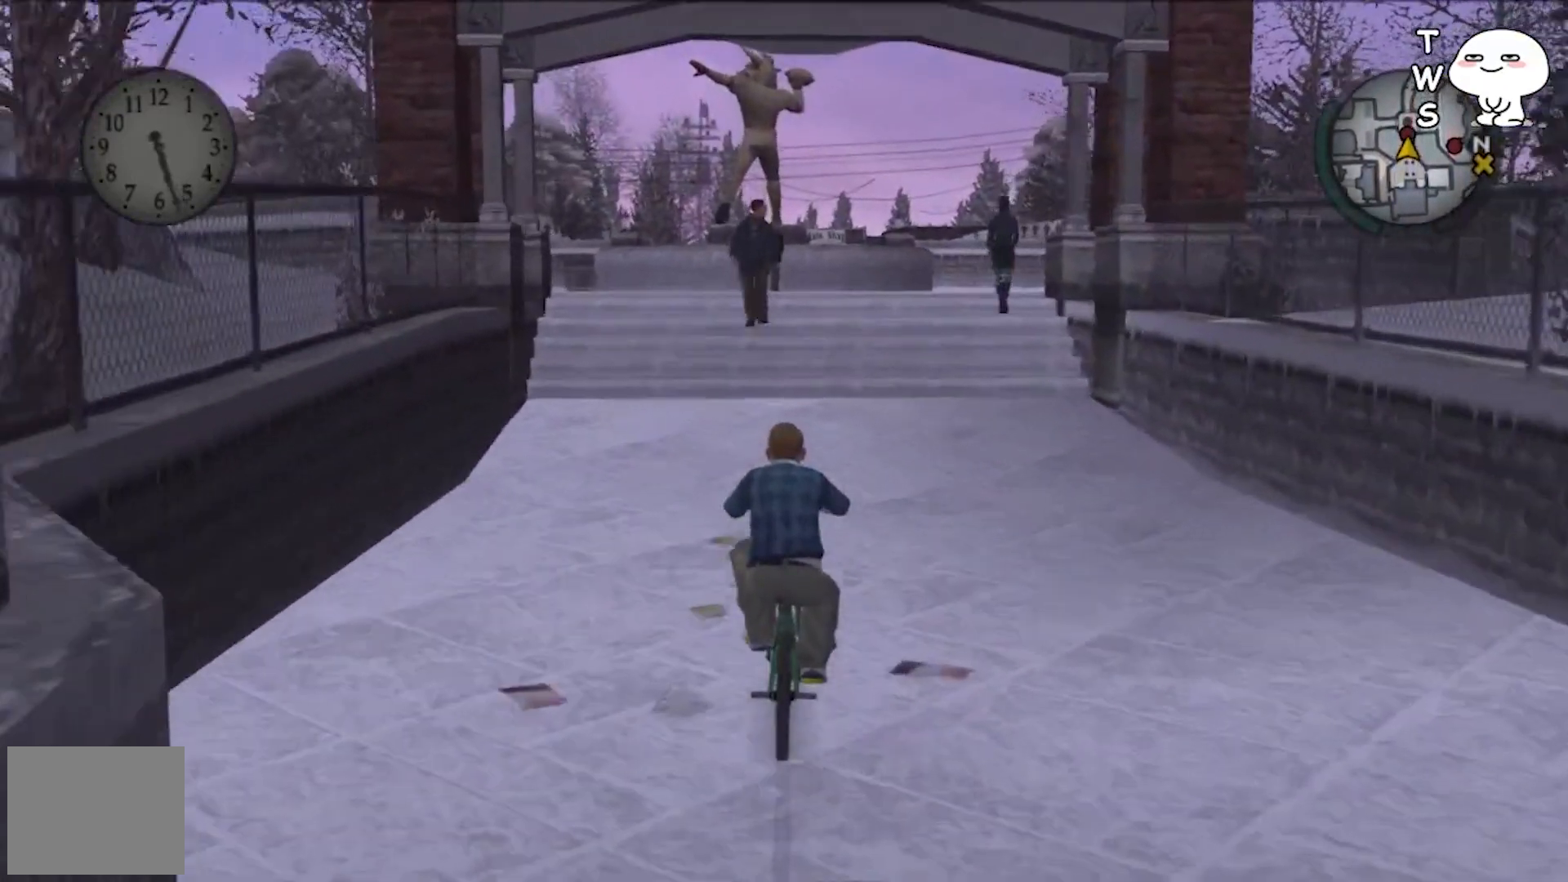
{"buttons": [], "left_stick": "center", "events": [[67, "CROSS", "down"], [200, "CROSS", "up"], [333, "left_stick", "right"], [500, "left_stick", "center"]]}
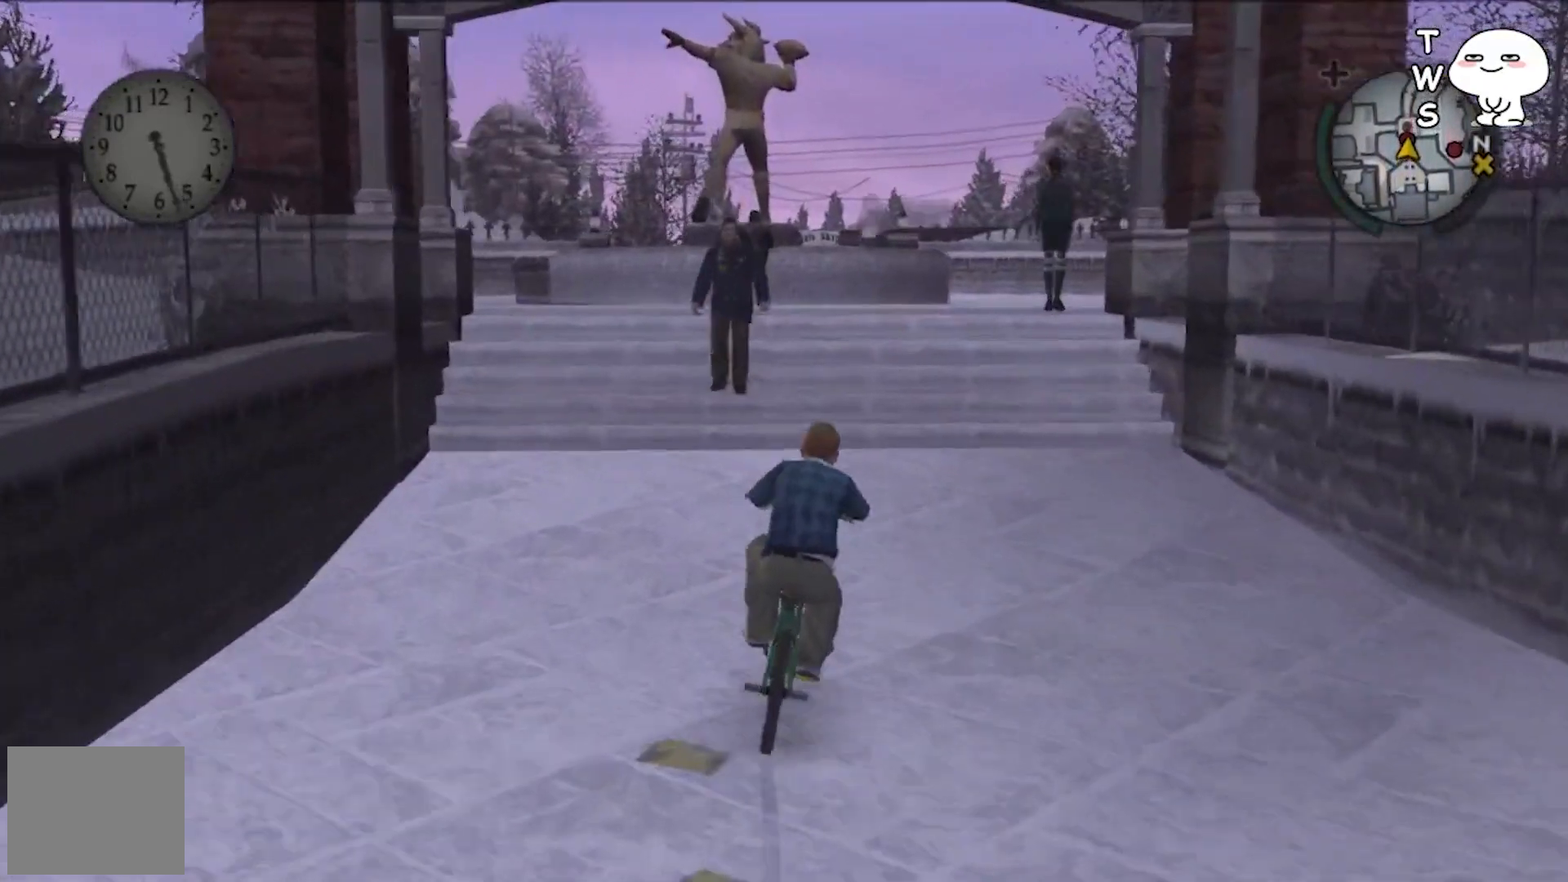
{"buttons": [], "left_stick": "center", "events": []}
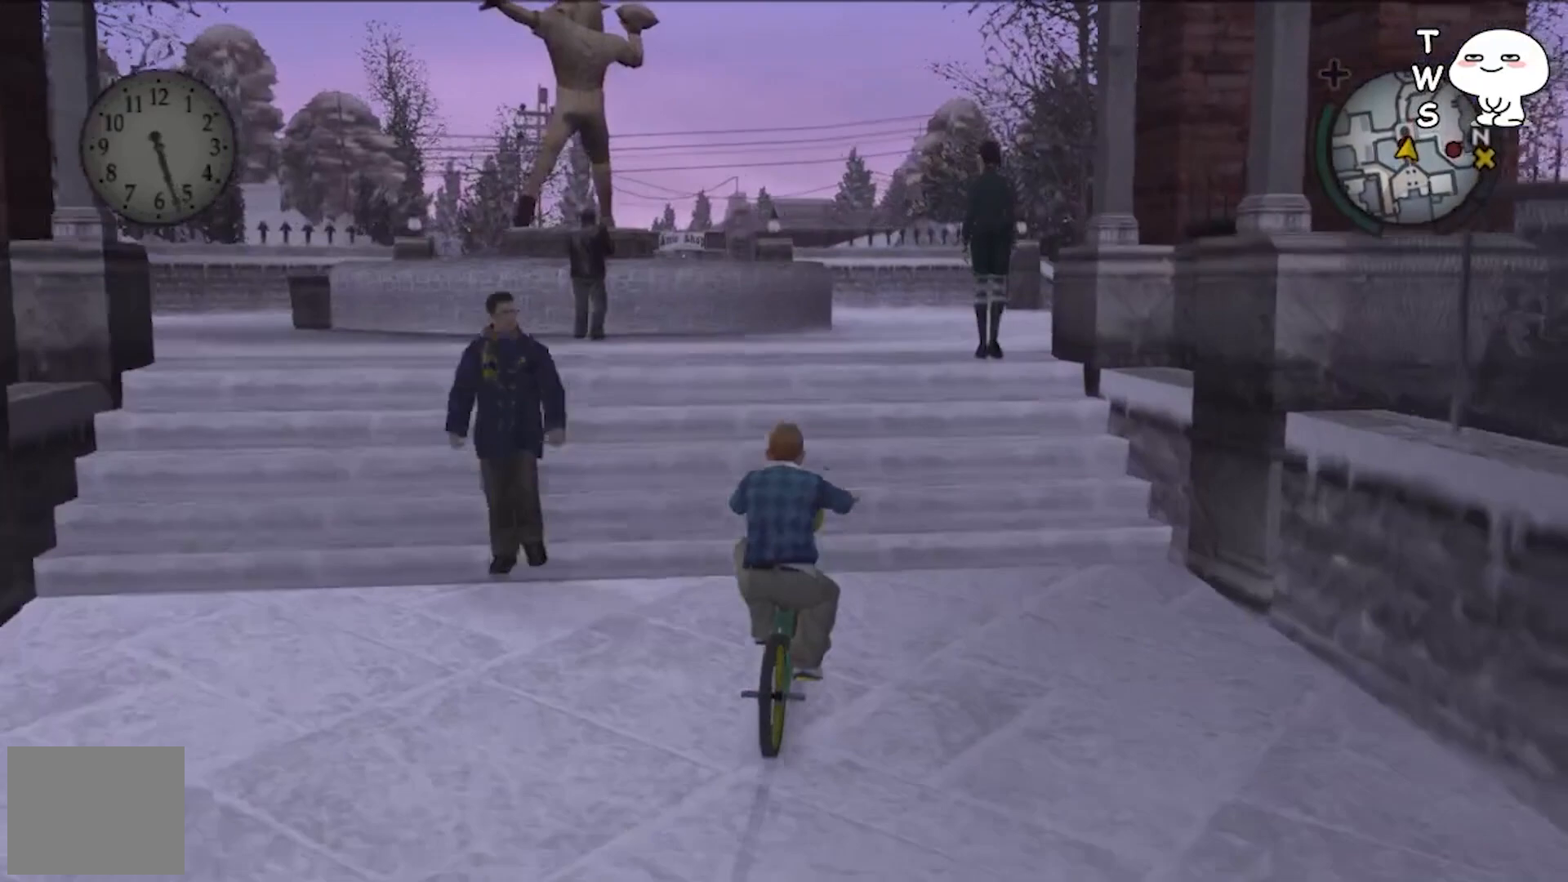
{"buttons": [], "left_stick": "center", "events": []}
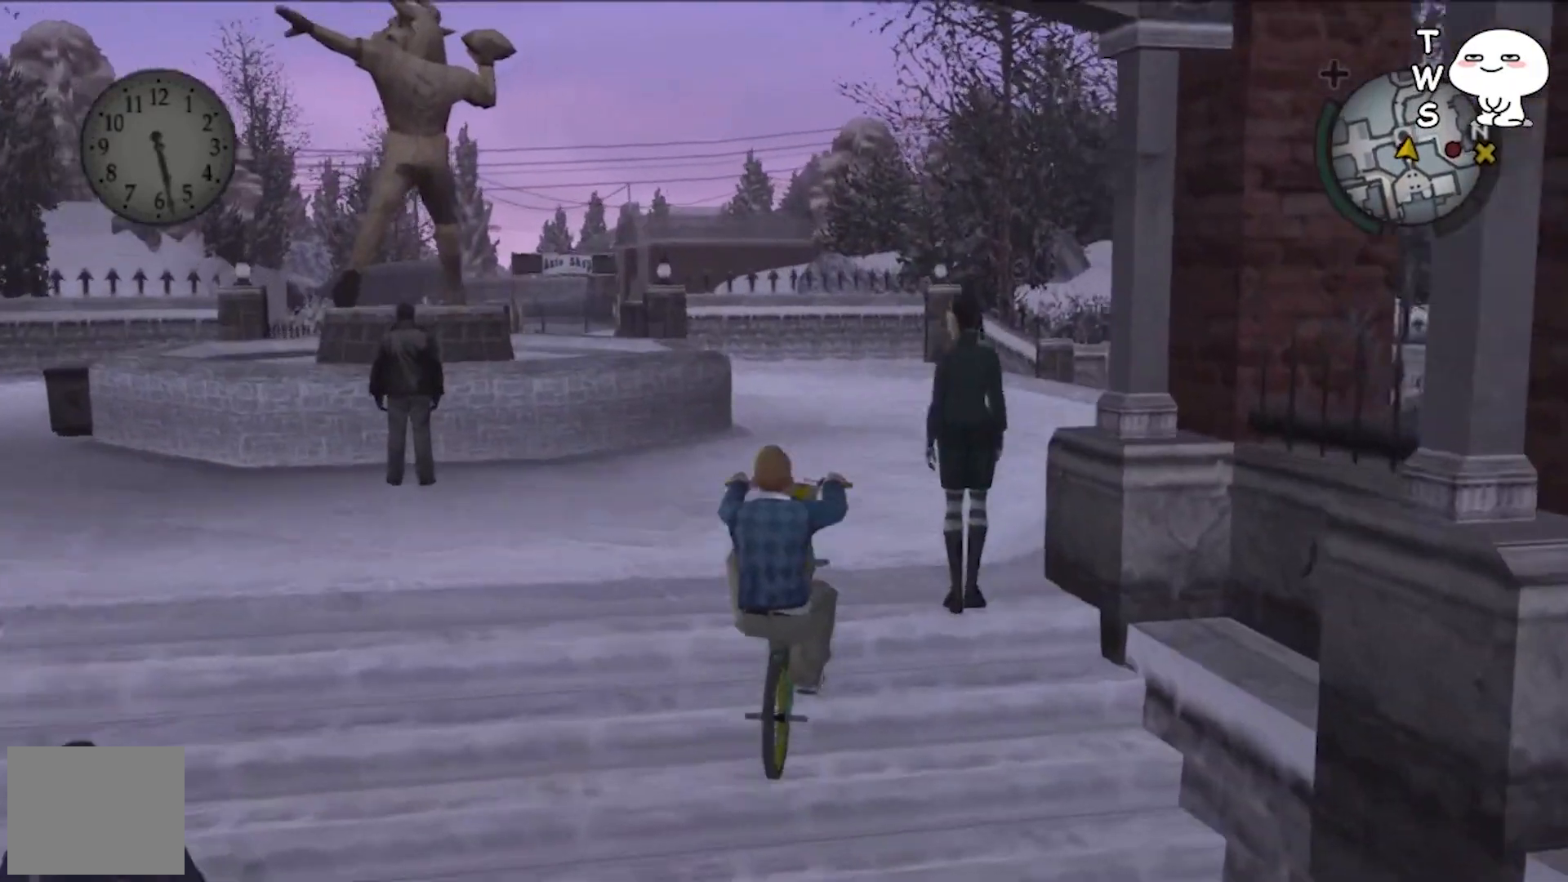
{"buttons": [], "left_stick": "center", "events": []}
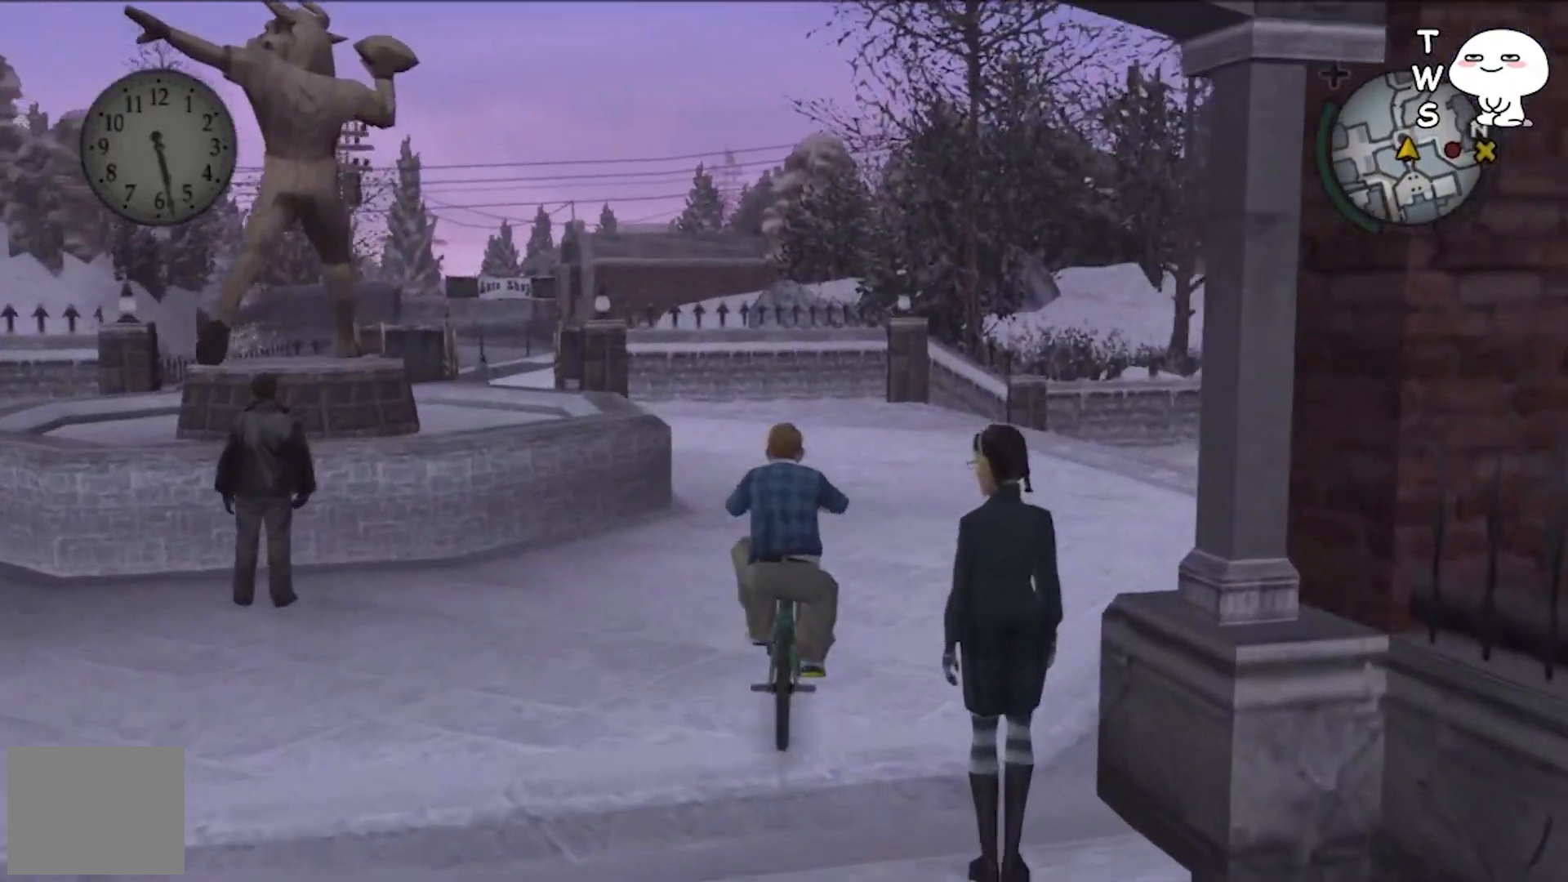
{"buttons": ["CROSS"], "left_stick": "center", "events": [[100, "left_stick", "right"], [267, "CROSS", "down"], [300, "left_stick", "center"]]}
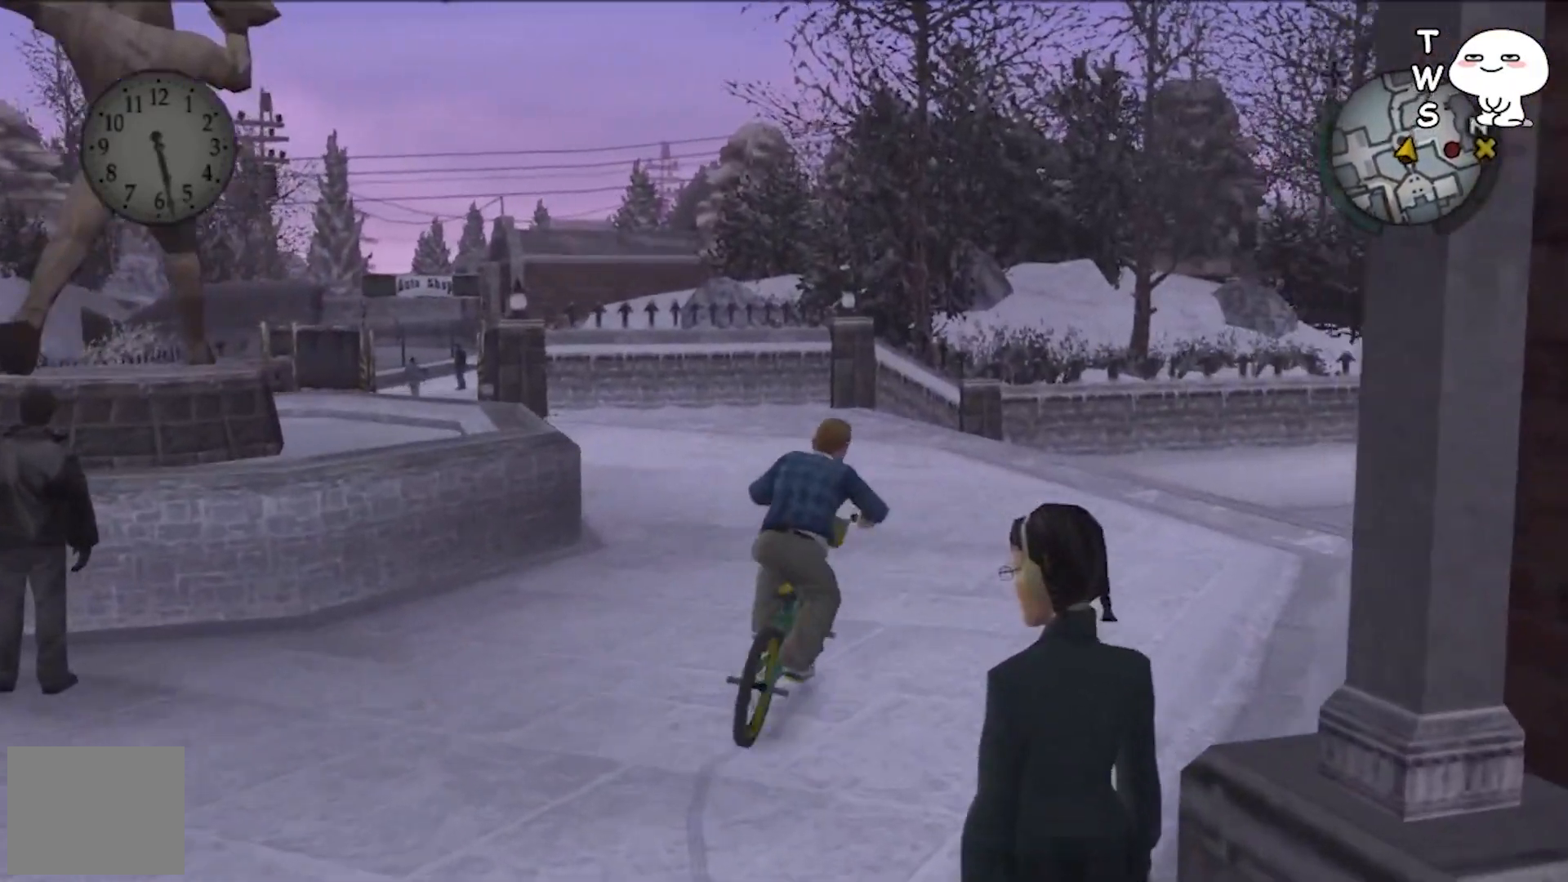
{"buttons": [], "left_stick": "right", "events": [[133, "CROSS", "up"], [200, "CROSS", "down"], [367, "CROSS", "up"], [500, "left_stick", "right"]]}
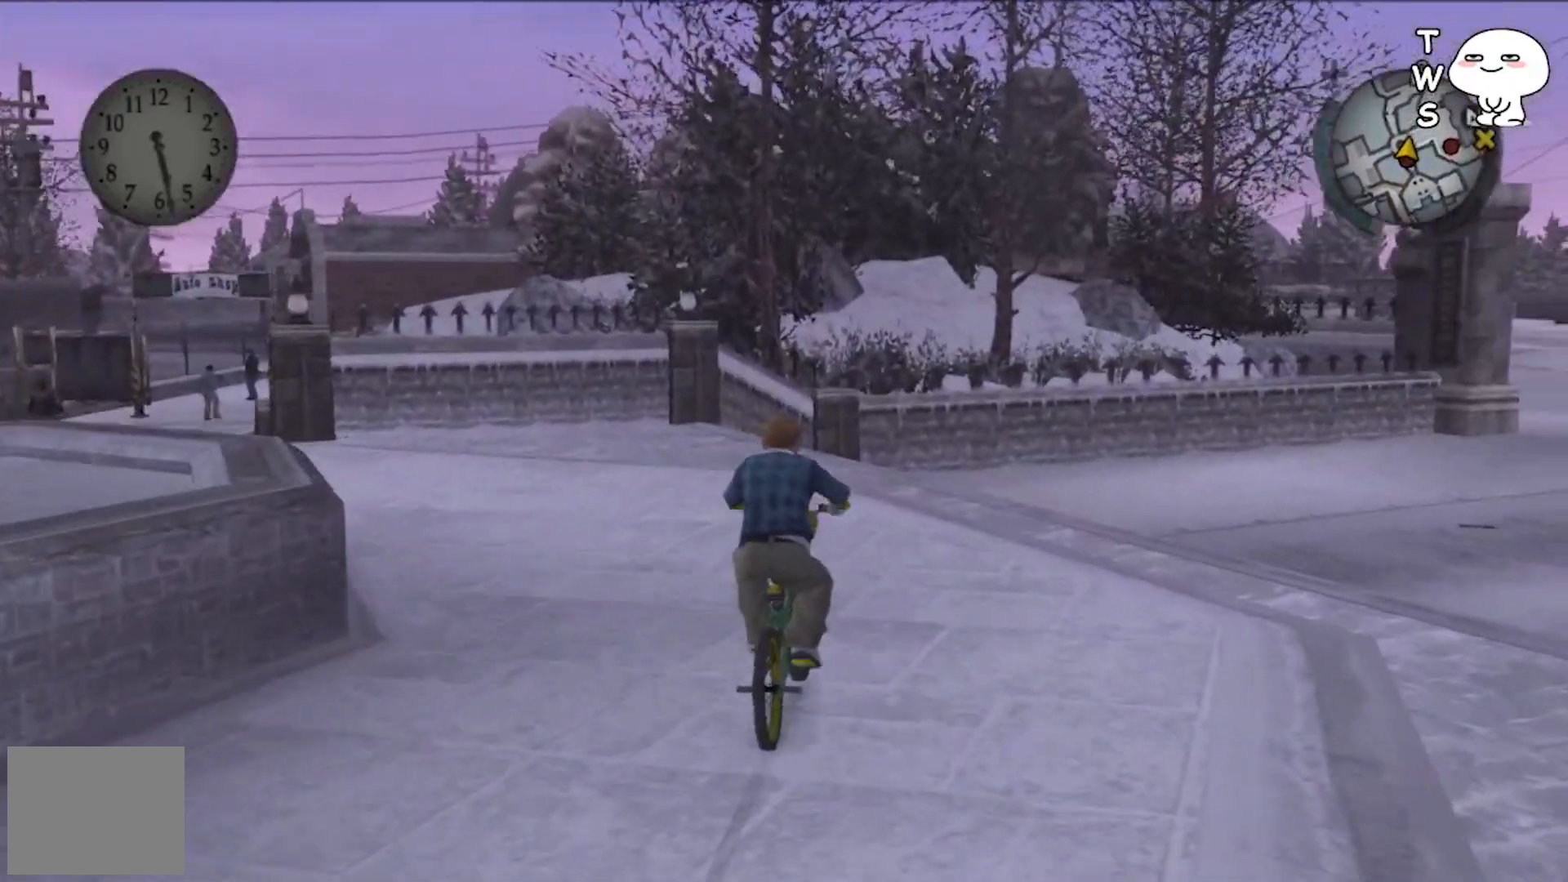
{"buttons": [], "left_stick": "center", "events": [[267, "left_stick", "center"], [400, "CROSS", "down"], [467, "CROSS", "up"]]}
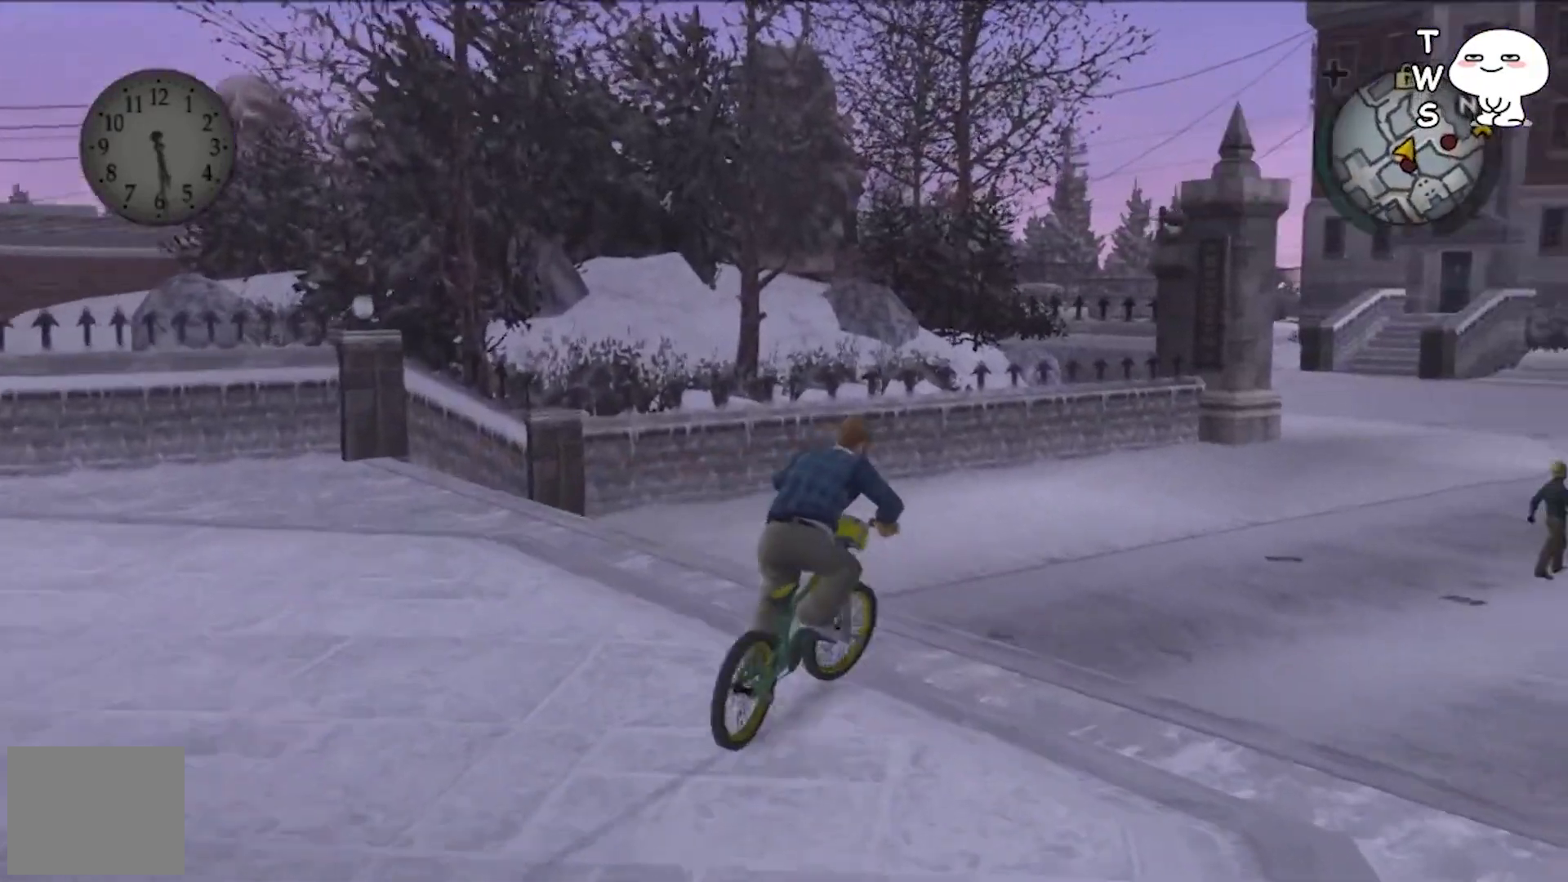
{"buttons": [], "left_stick": "center", "events": [[167, "left_stick", "right"], [400, "left_stick", "center"]]}
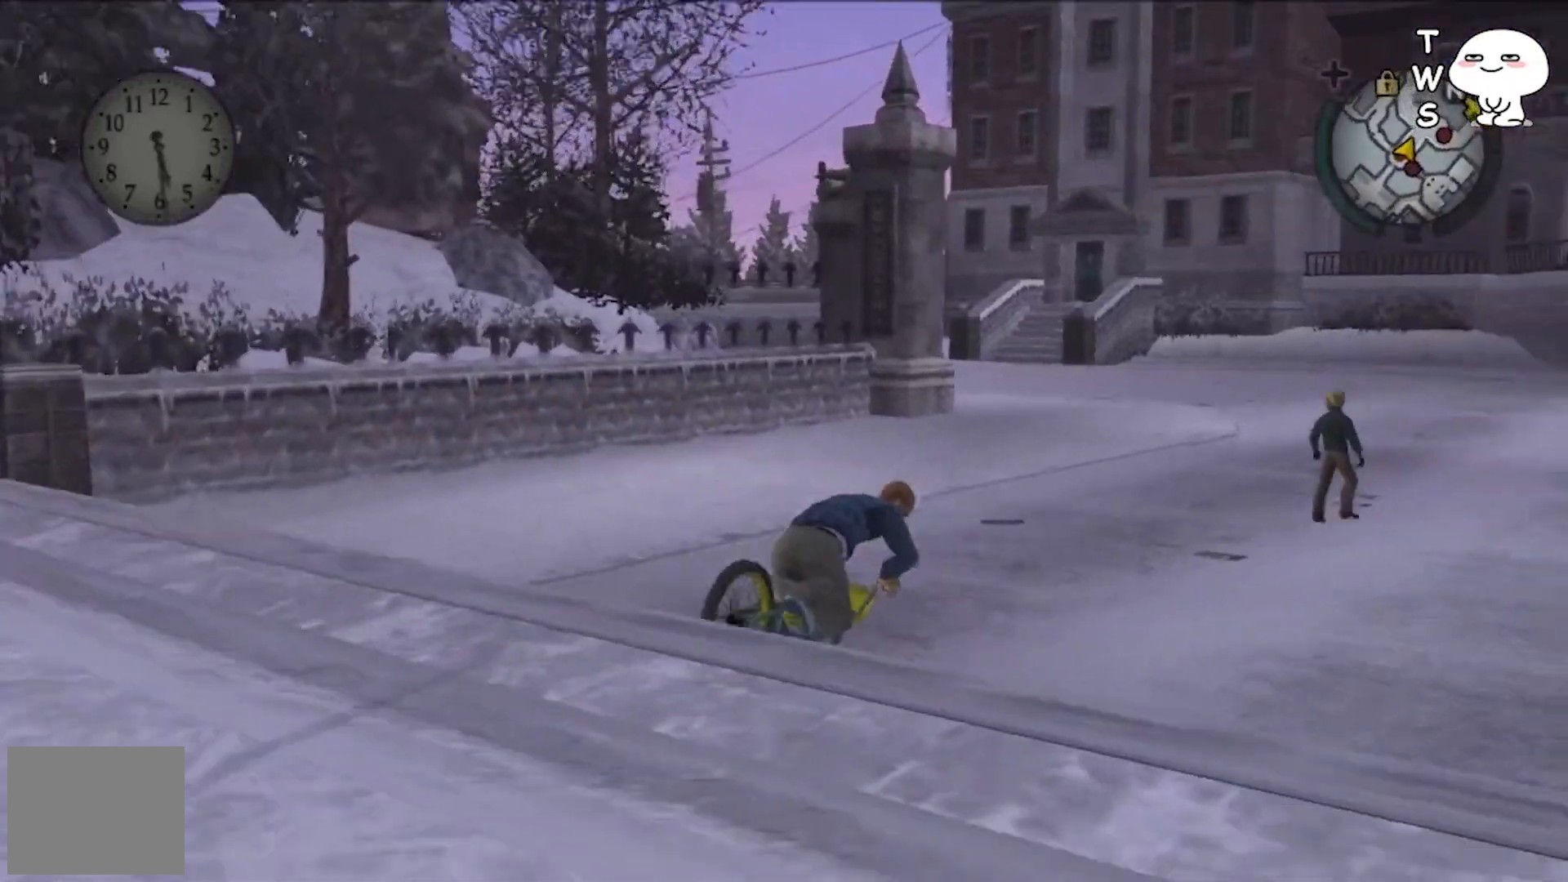
{"buttons": ["CROSS"], "left_stick": "center", "events": [[500, "CROSS", "down"]]}
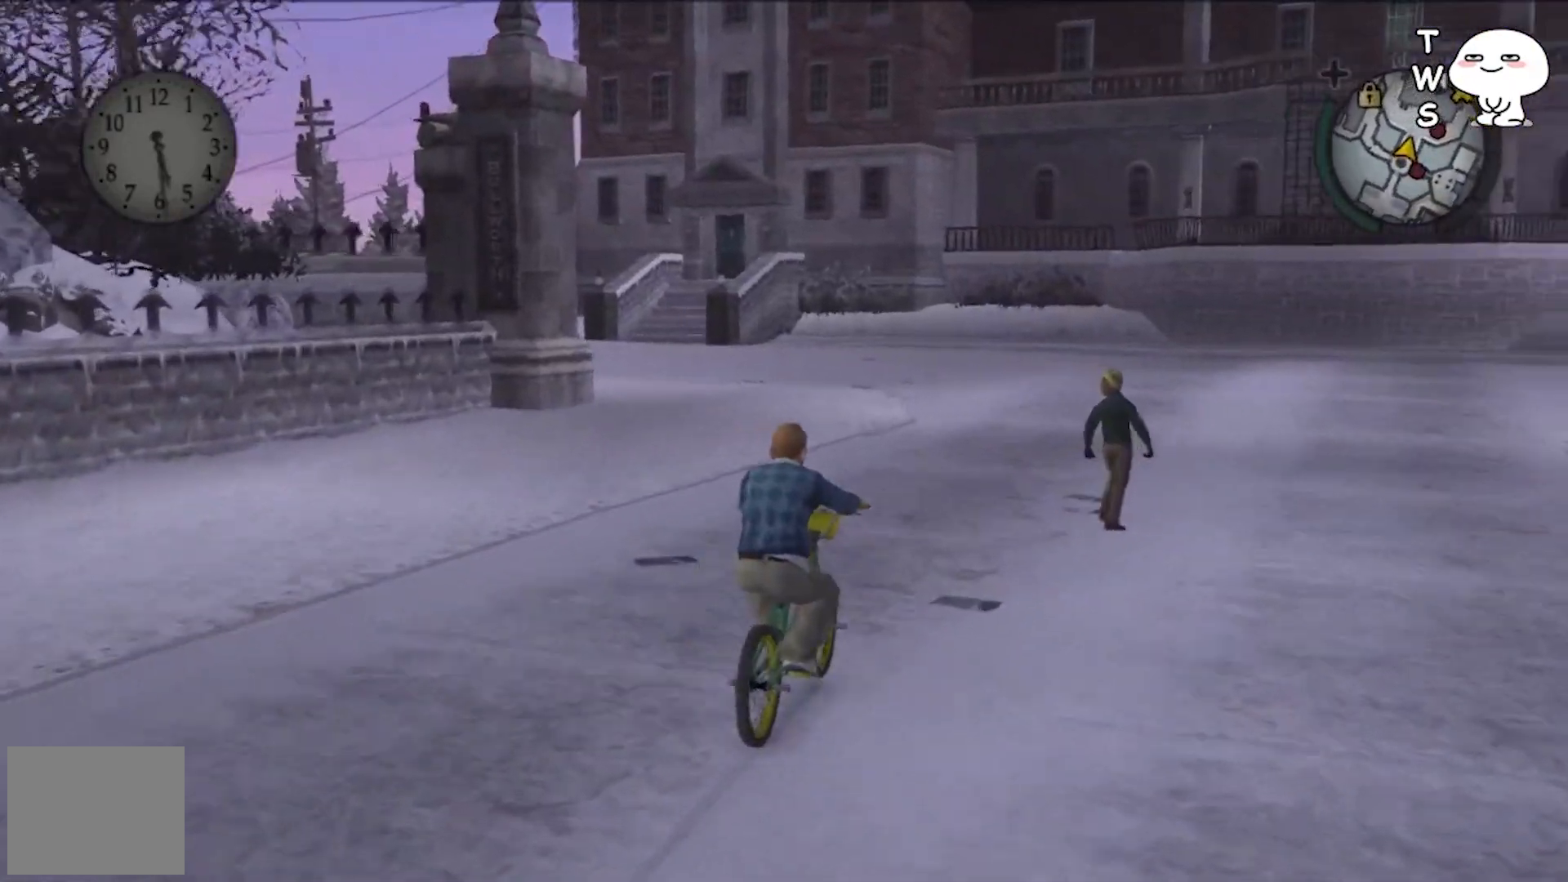
{"buttons": [], "left_stick": "center", "events": [[167, "CROSS", "up"]]}
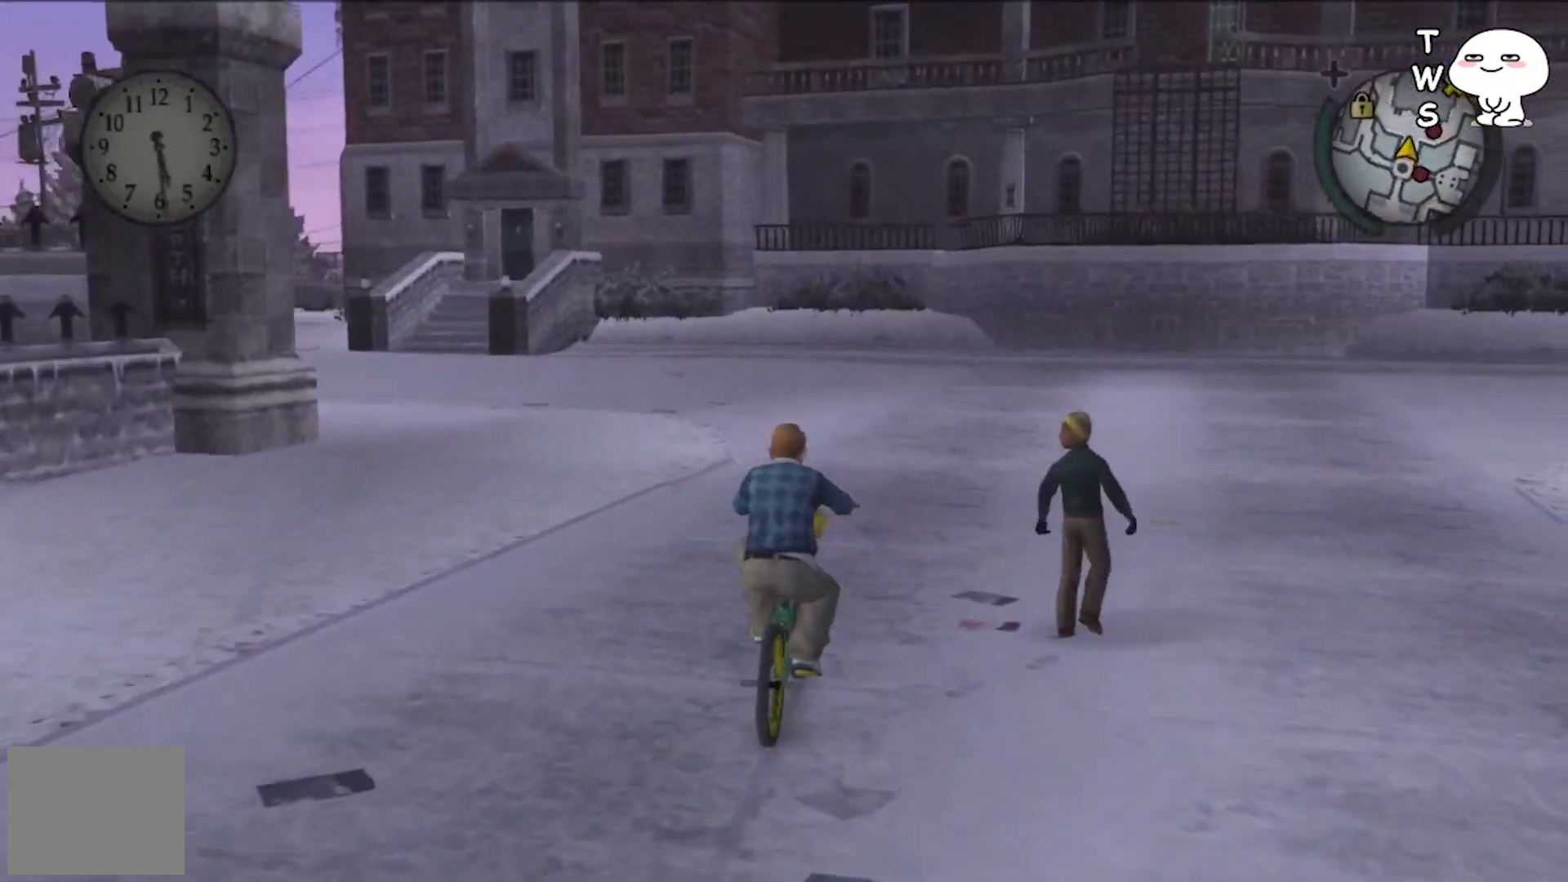
{"buttons": [], "left_stick": "right", "events": [[200, "CROSS", "down"], [367, "CROSS", "up"], [433, "left_stick", "right"]]}
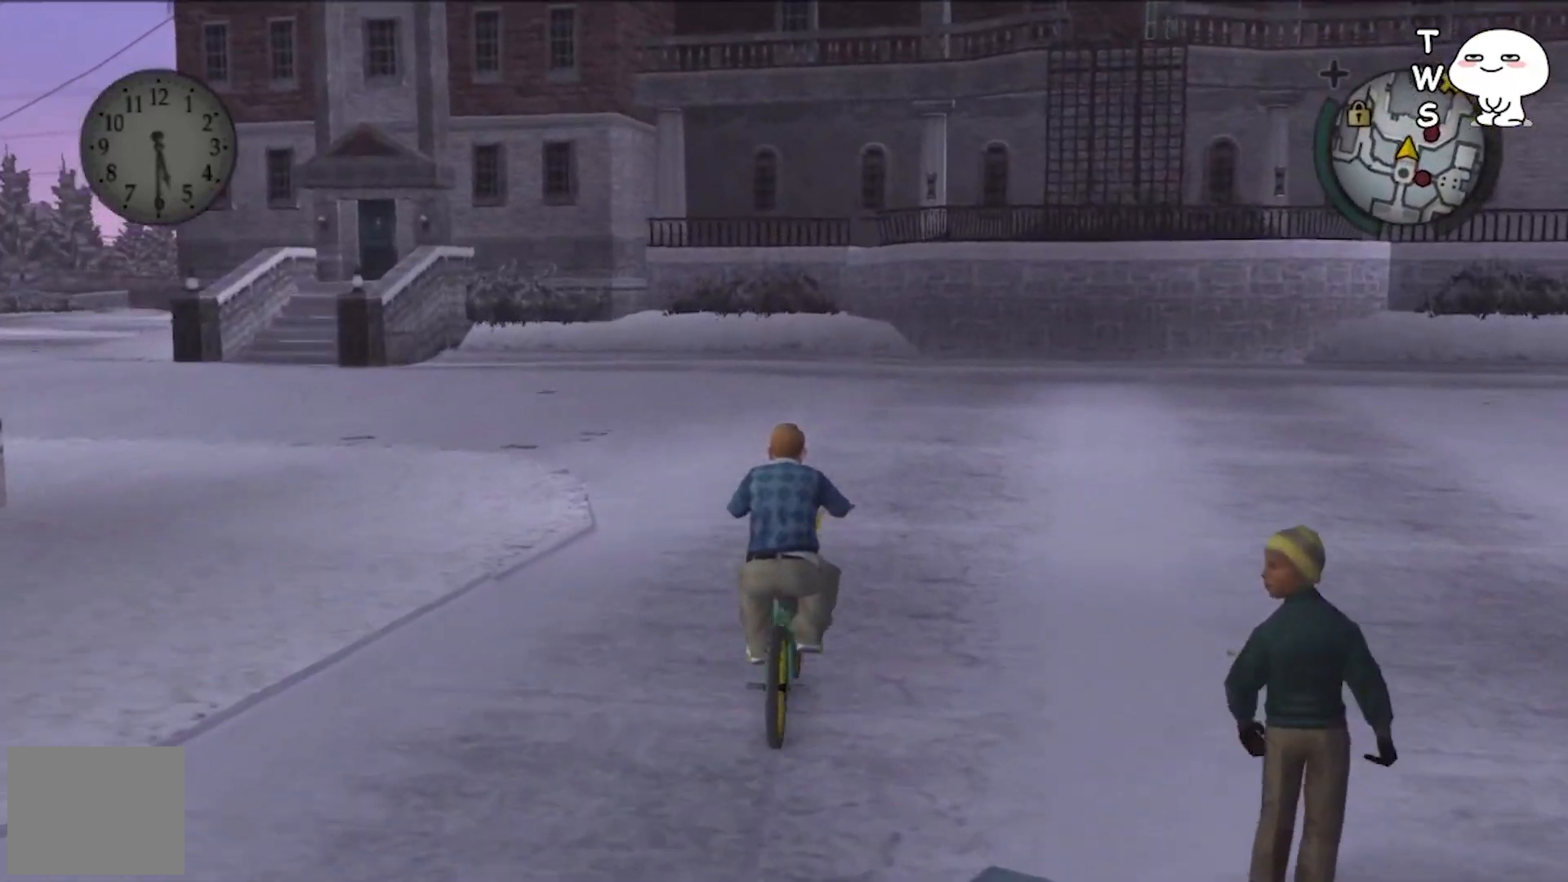
{"buttons": [], "left_stick": "center", "events": [[200, "CROSS", "down"], [233, "left_stick", "center"], [333, "CROSS", "up"]]}
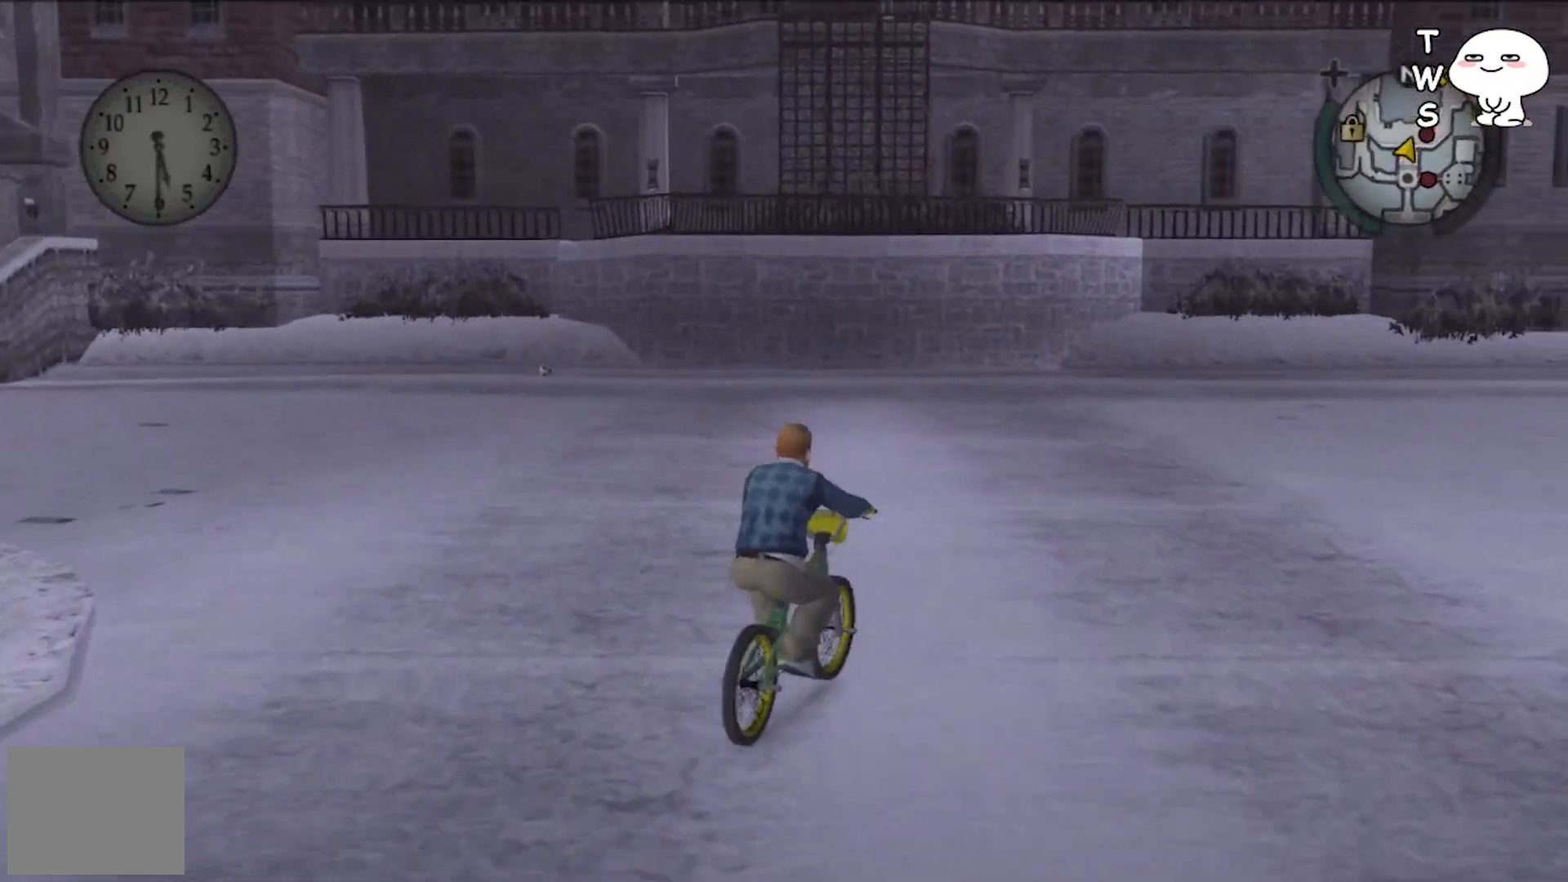
{"buttons": ["CROSS"], "left_stick": "center", "events": [[67, "CROSS", "down"], [100, "left_stick", "right"], [200, "CROSS", "up"], [300, "left_stick", "center"], [467, "CROSS", "down"]]}
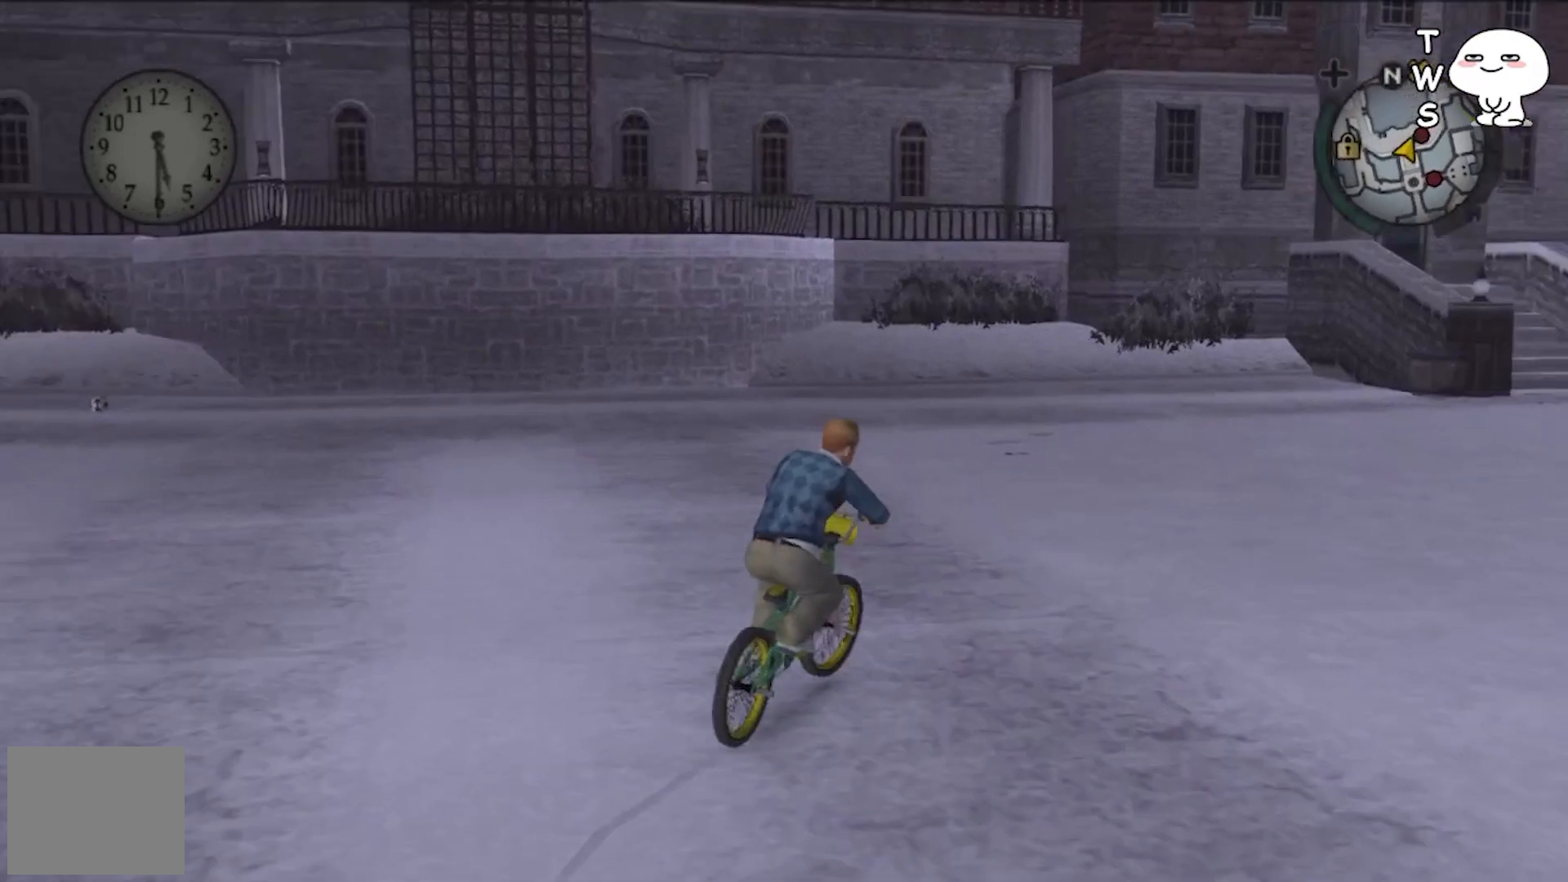
{"buttons": ["CROSS"], "left_stick": "center", "events": [[33, "left_stick", "right"], [67, "CROSS", "up"], [267, "left_stick", "center"], [467, "CROSS", "down"]]}
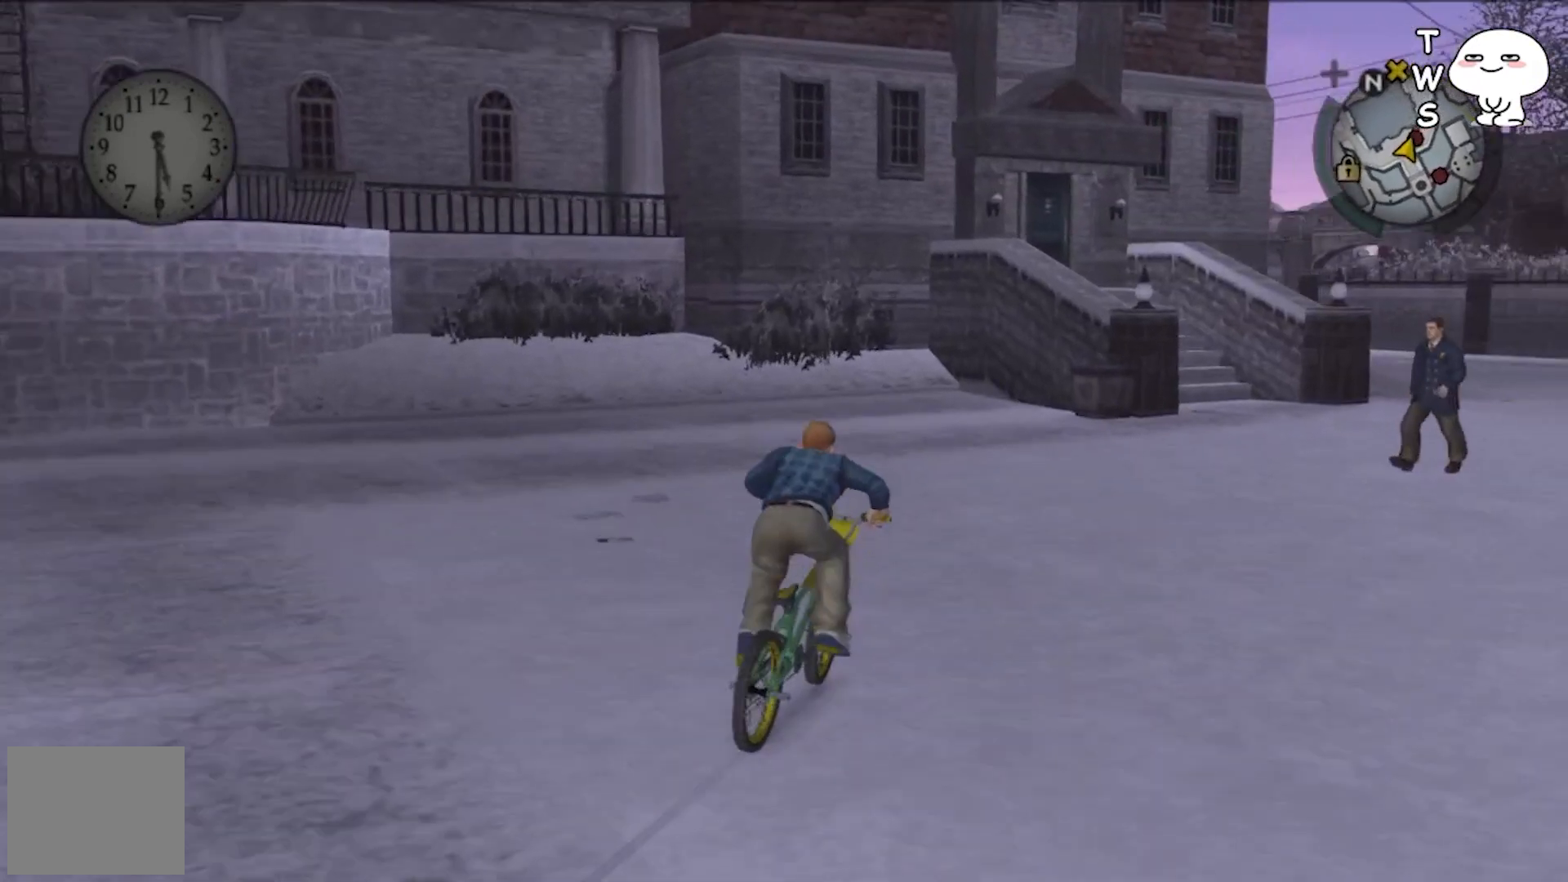
{"buttons": [], "left_stick": "center", "events": [[100, "CROSS", "up"], [200, "left_stick", "right"], [333, "left_stick", "center"]]}
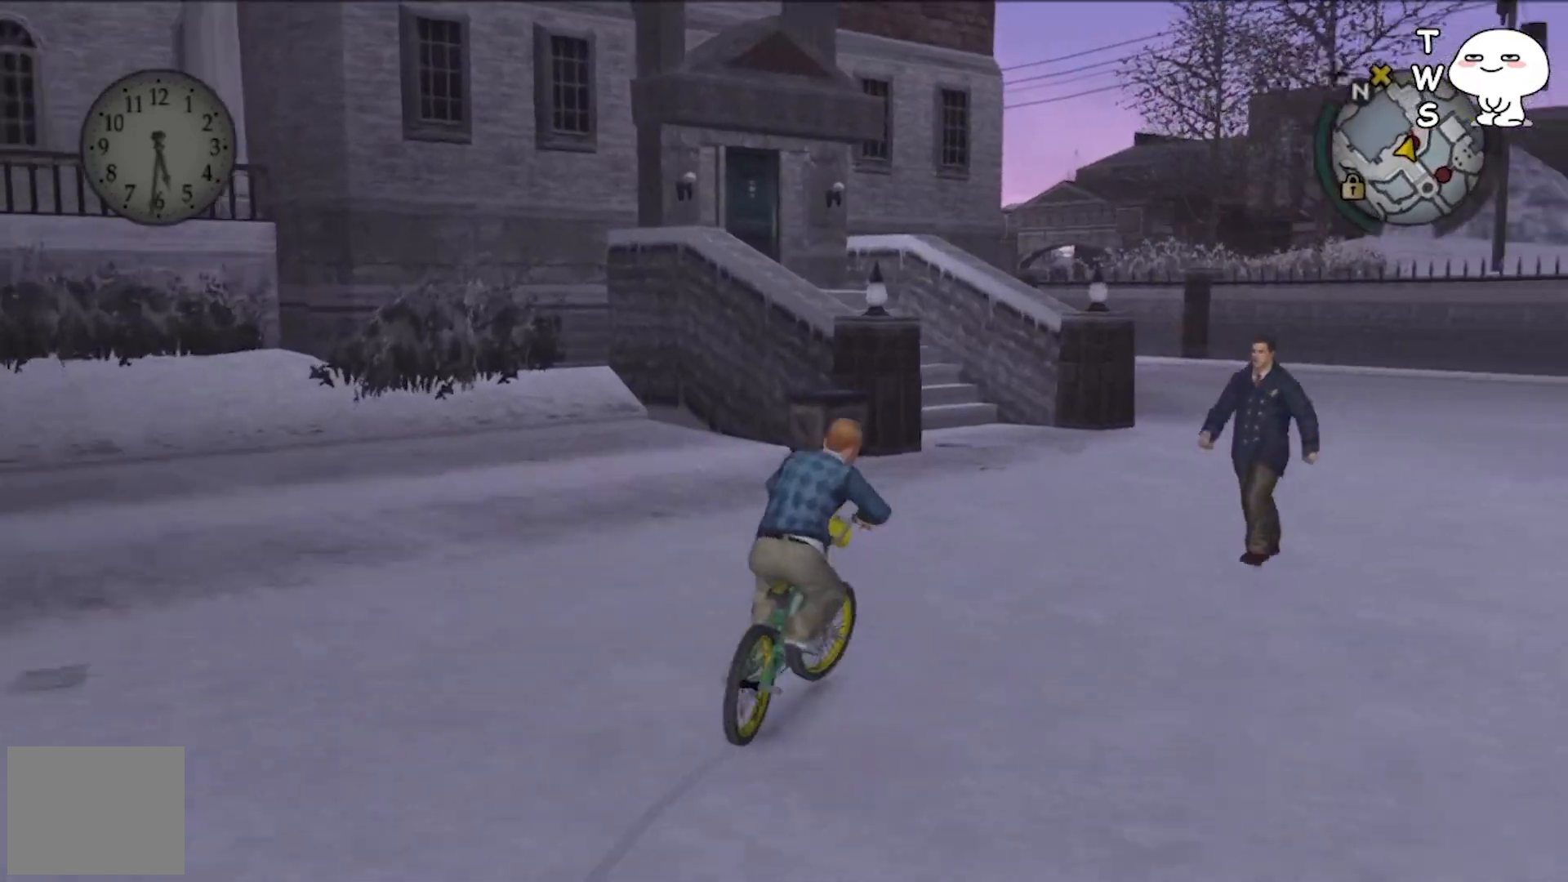
{"buttons": [], "left_stick": "right", "events": [[267, "left_stick", "right"]]}